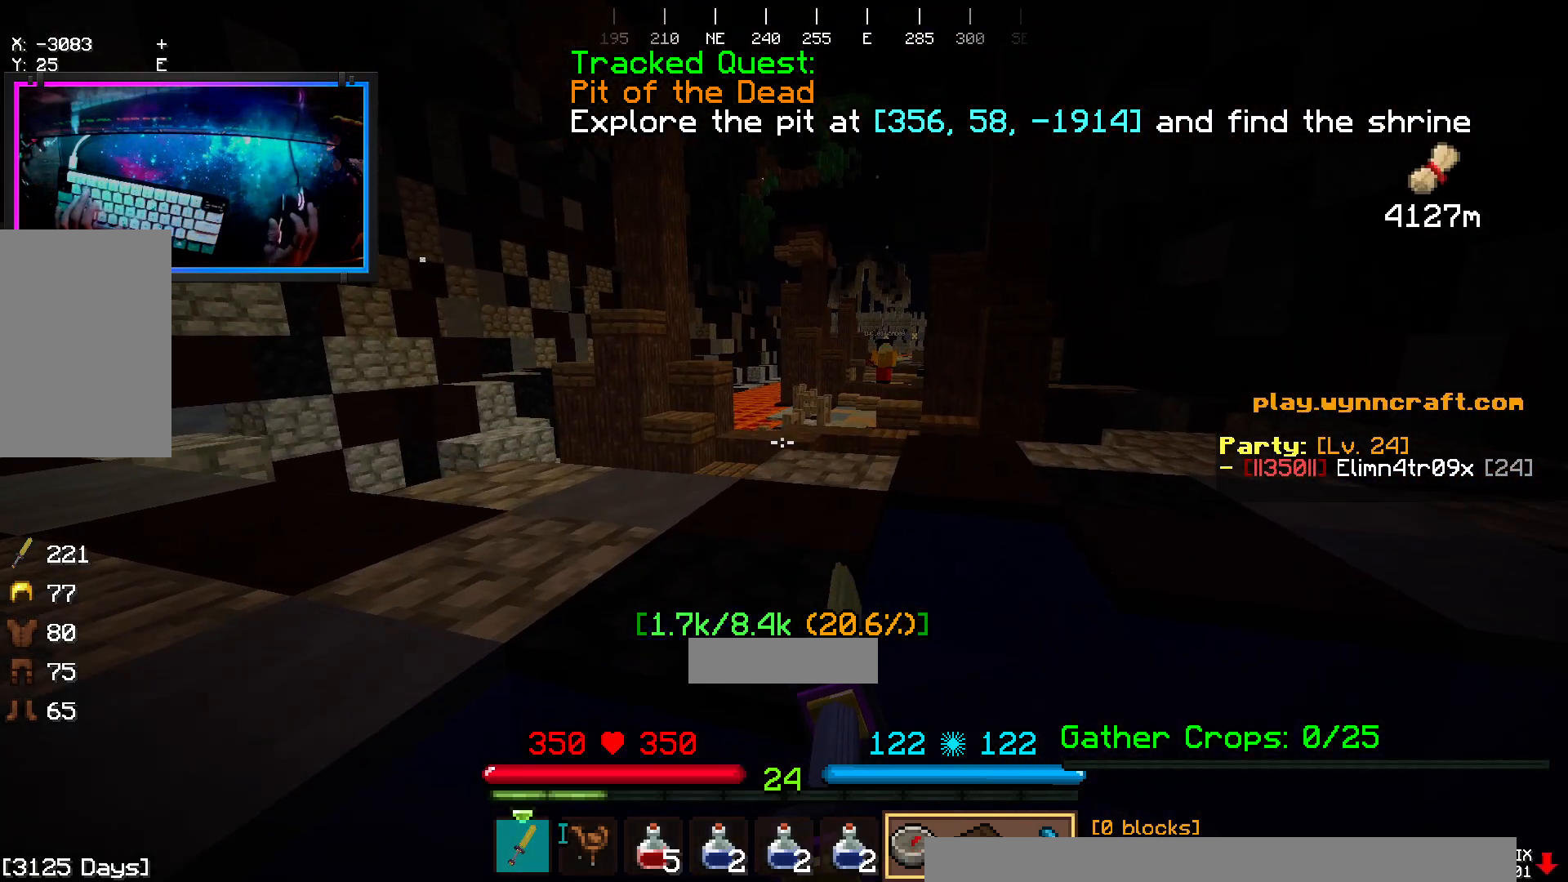
Gameplay with keyboard and mouse; each line is a JSON object with the keys and mouse buttons held at the frame after it. "events" lists presses ("down") and releases ("up") of "a", "d", "s", "space", "w", "mouse_left" and "mouse_right" between this image and that frame as [ms after this image, input, new state], when the widget could be followed in between. "mouse_left", "mouse_right" = the "left", "right" buttons of the "mouse" list. No other keys are recorded. Fast repeated clicks can show as one long hold. Mouse movement is not recorded.
{"keys": ["space", "w"], "mouse": [], "events": []}
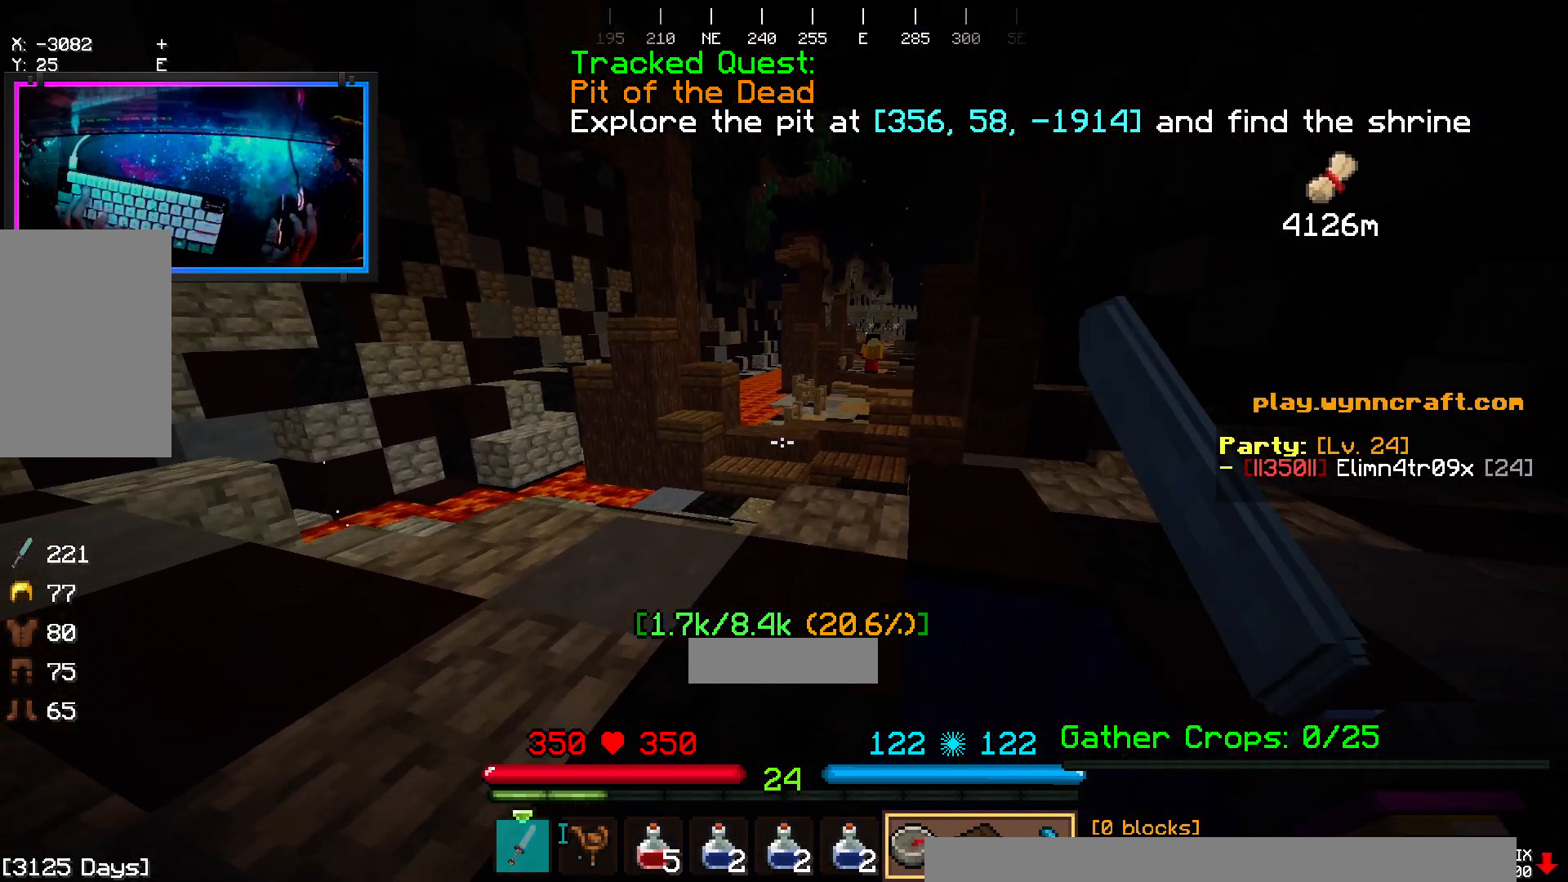
{"keys": ["w"], "mouse": [], "events": [[417, "space", "up"]]}
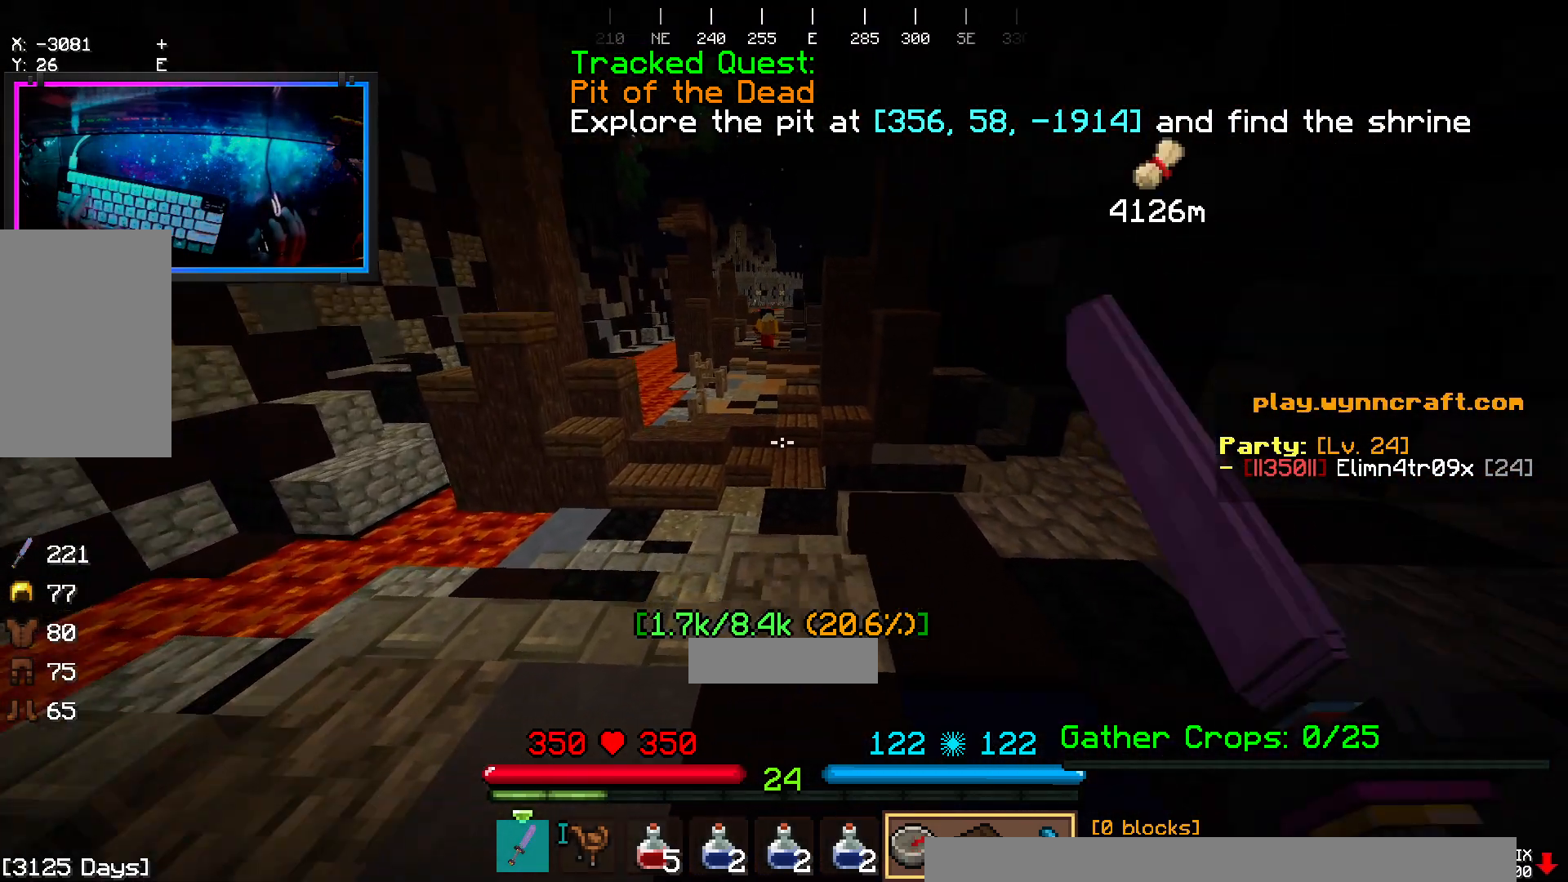
{"keys": ["space", "w"], "mouse": []}
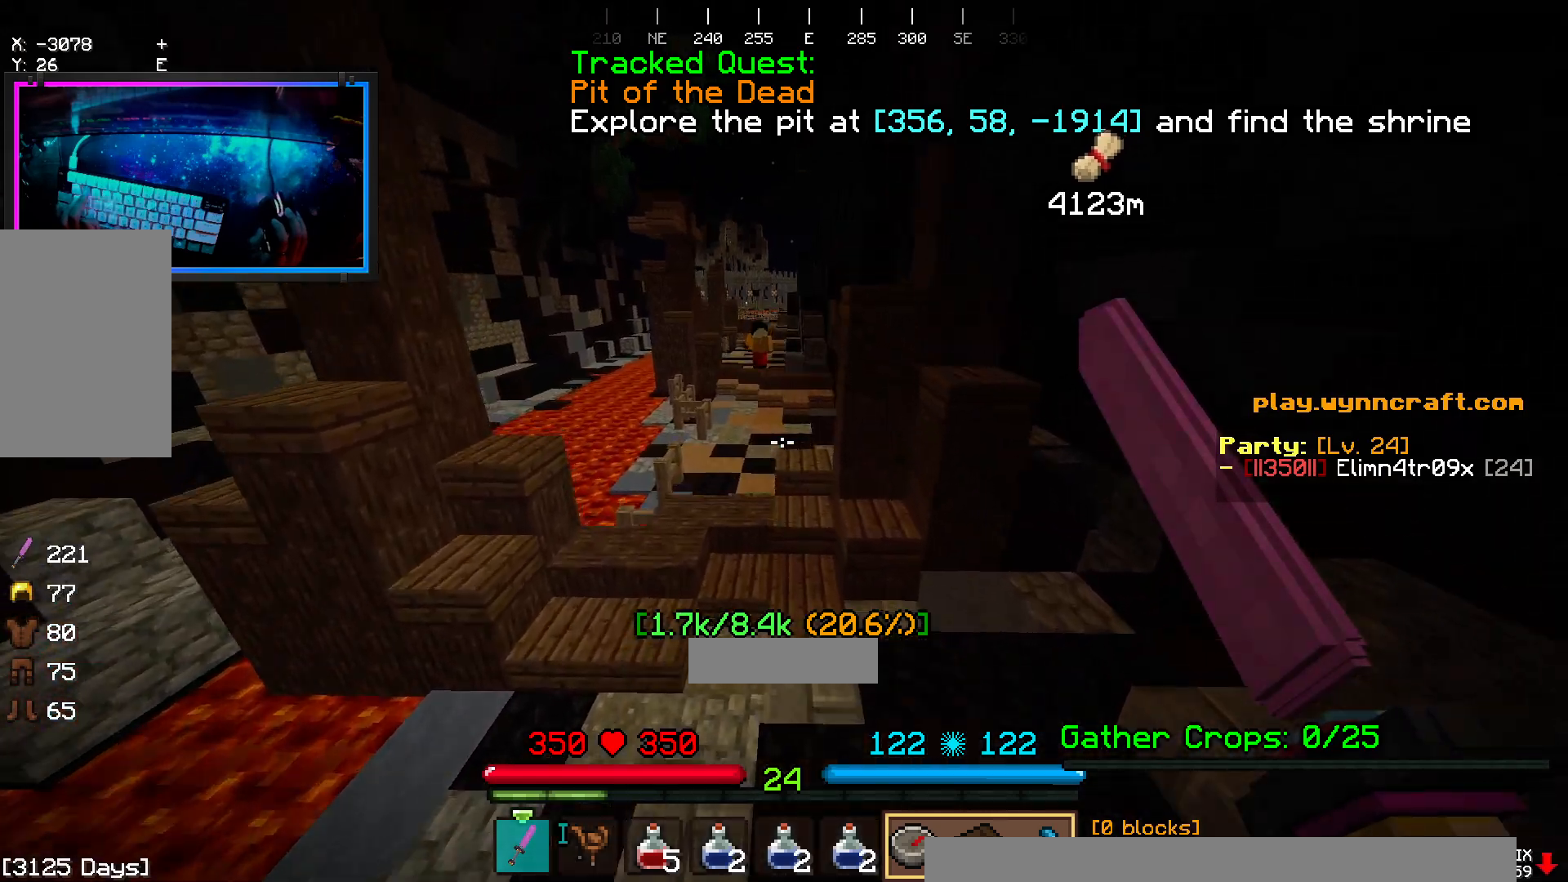
{"keys": ["w"], "mouse": [], "events": [[200, "space", "up"]]}
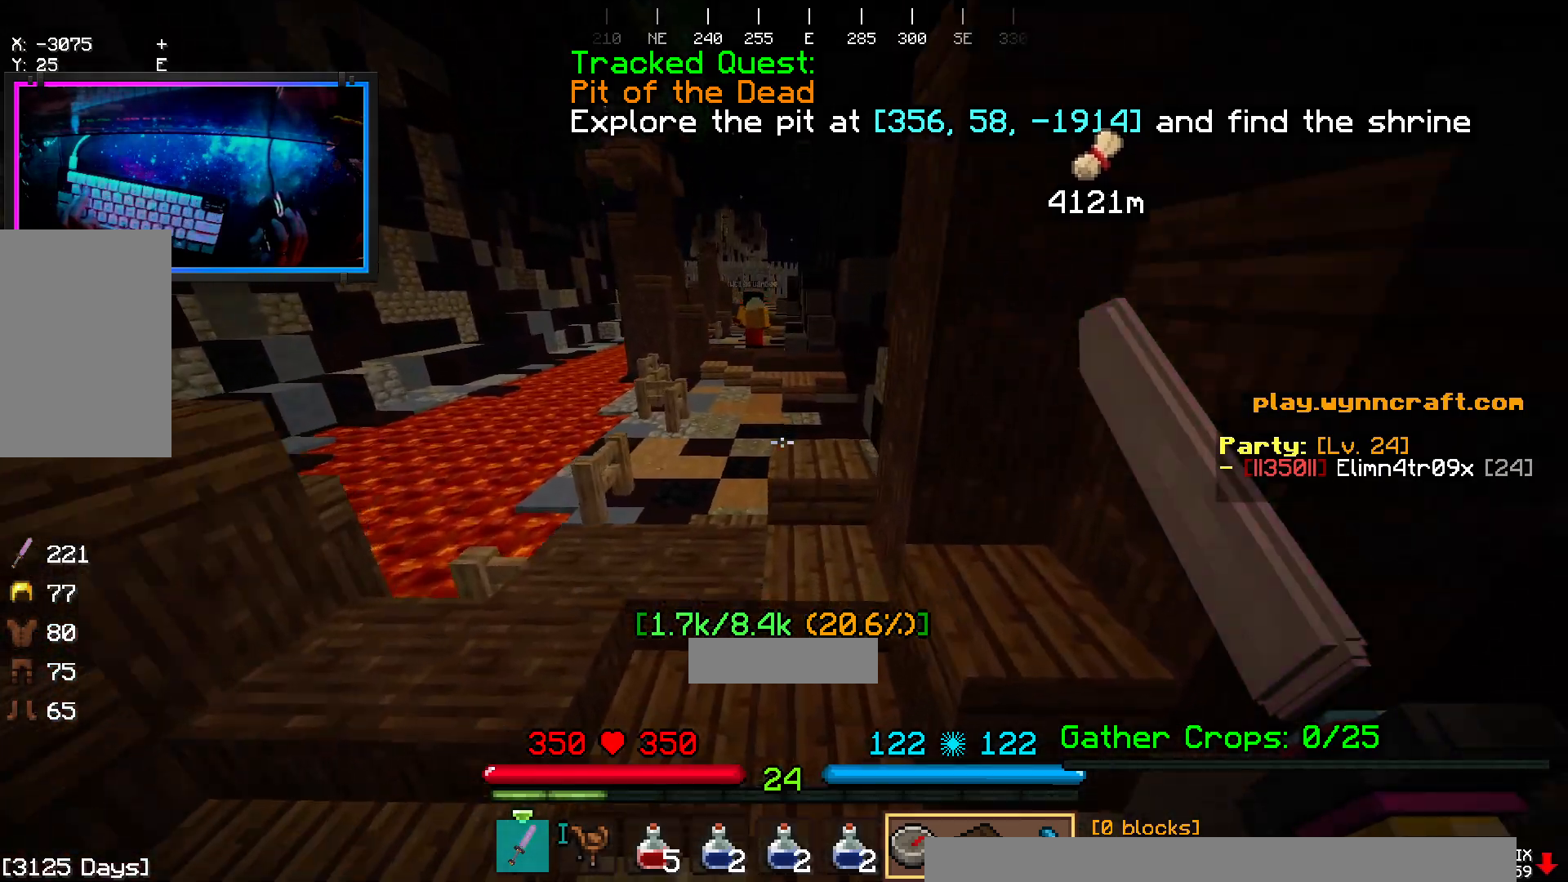
{"keys": ["w"], "mouse": [], "events": [[167, "space", "down"], [367, "space", "up"]]}
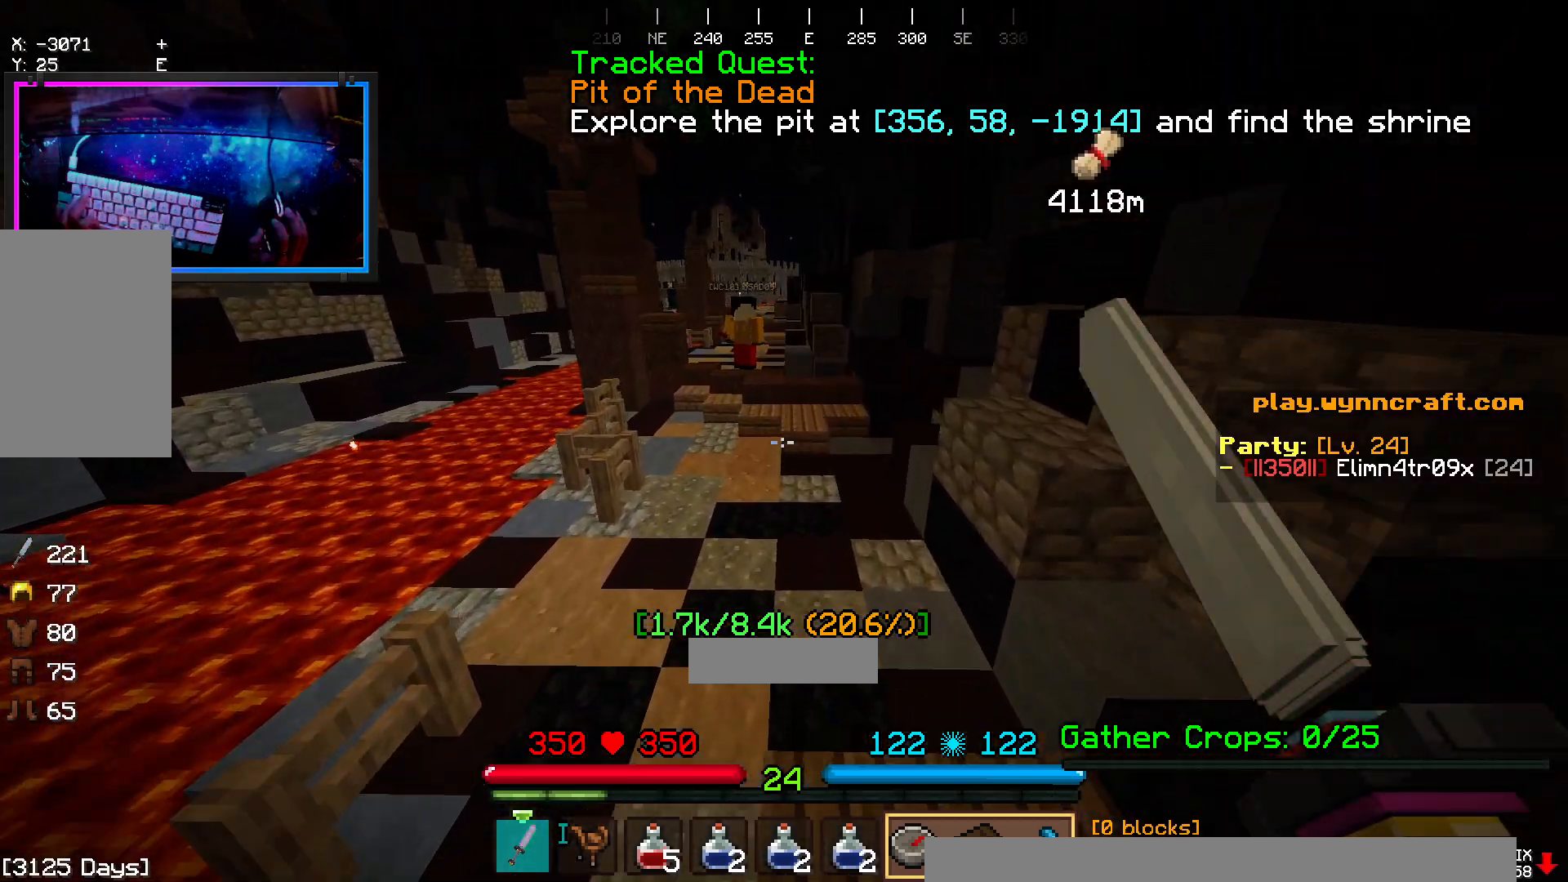
{"keys": ["w"], "mouse": []}
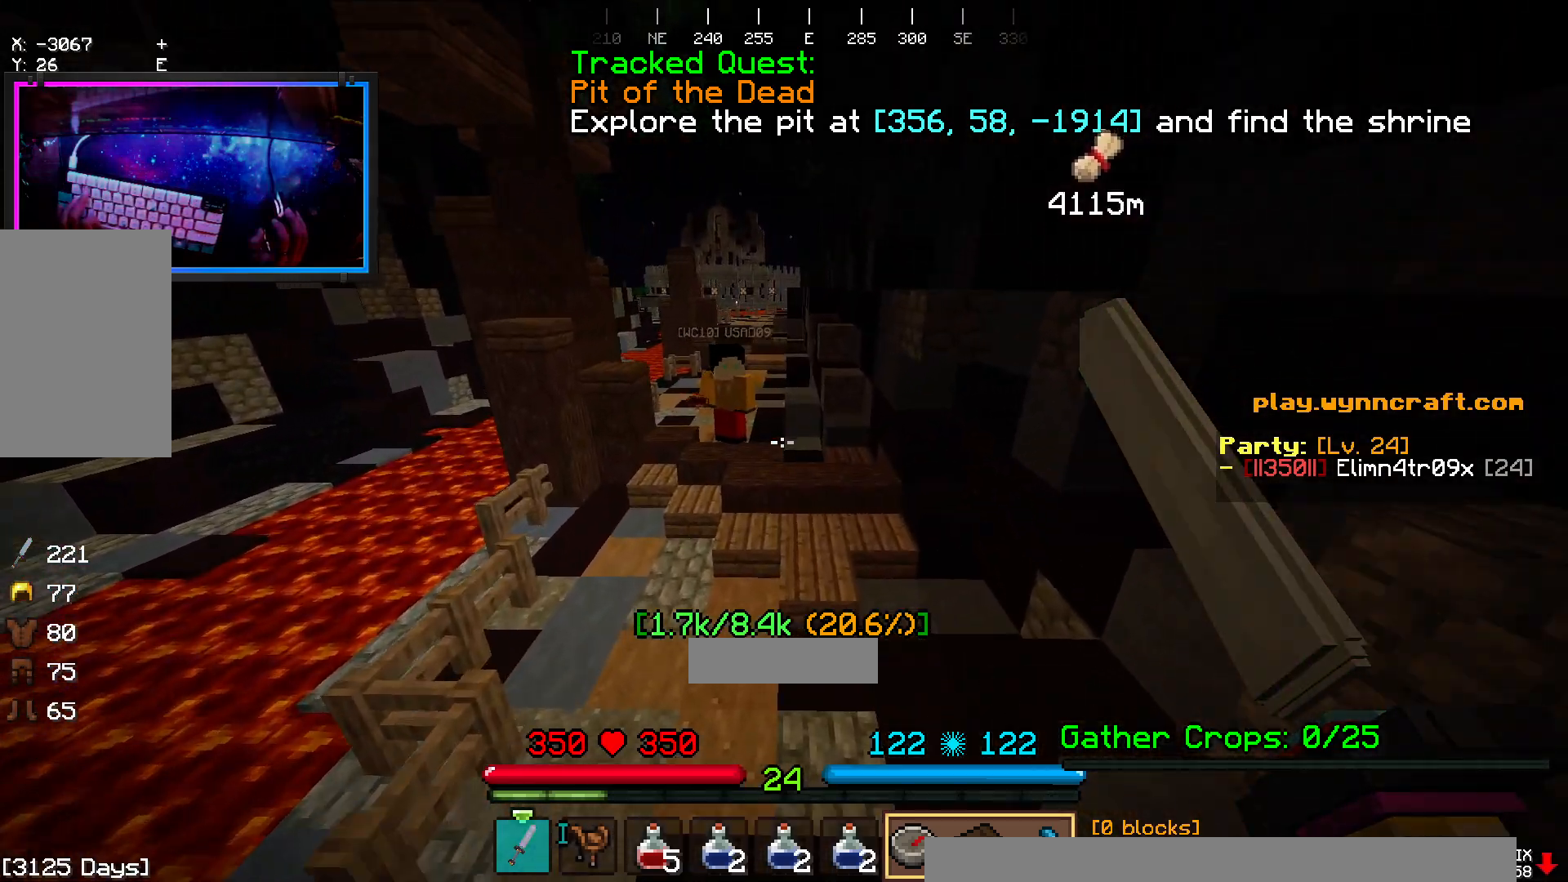
{"keys": ["w"], "mouse": []}
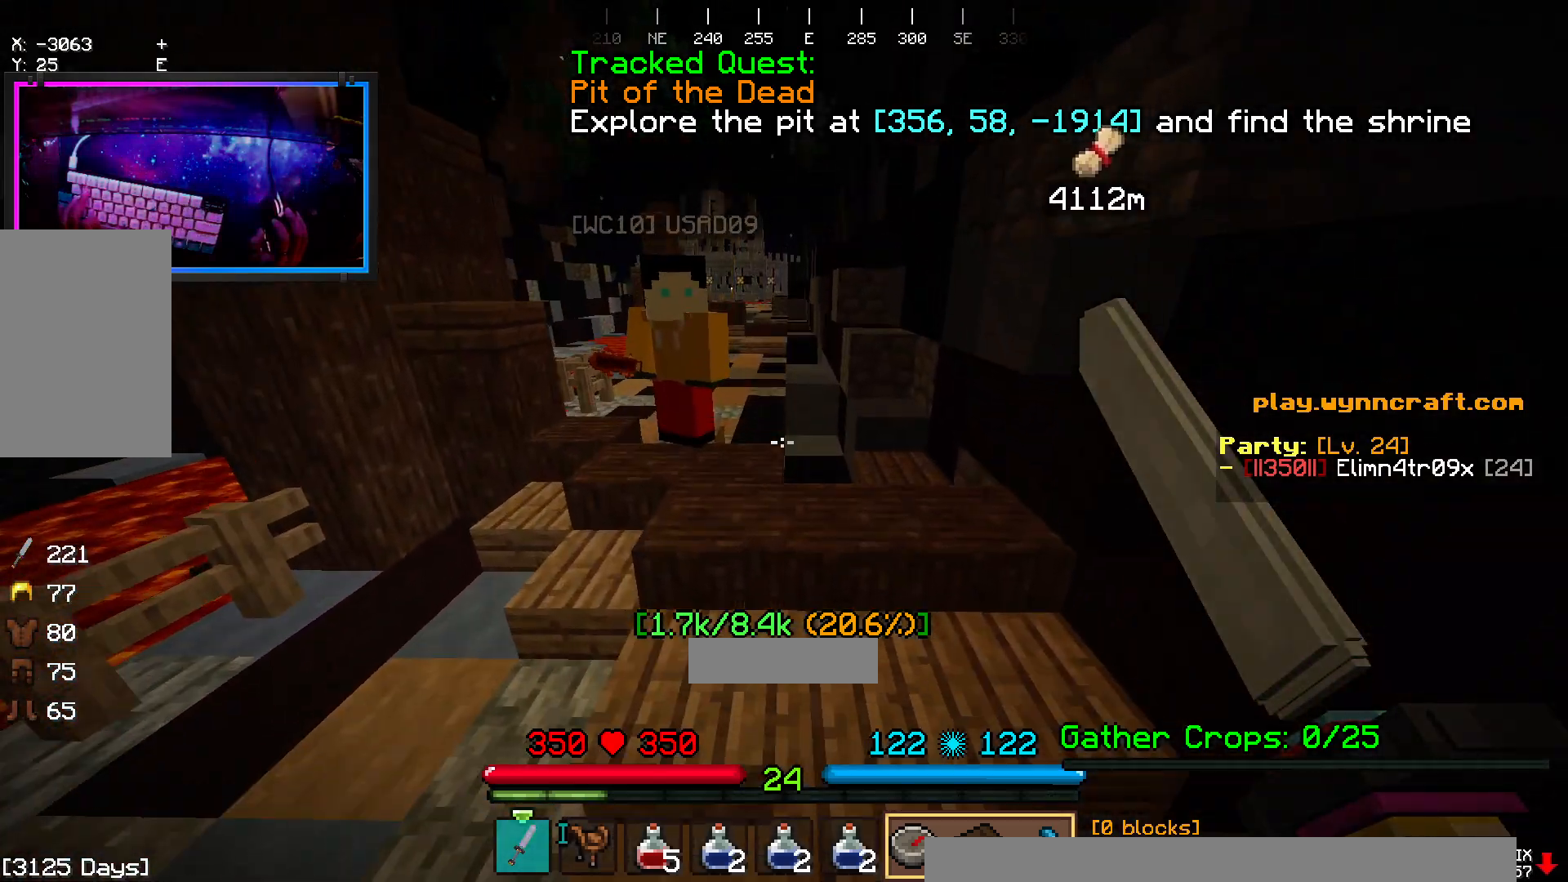
{"keys": ["space", "w"], "mouse": [], "events": [[233, "space", "down"]]}
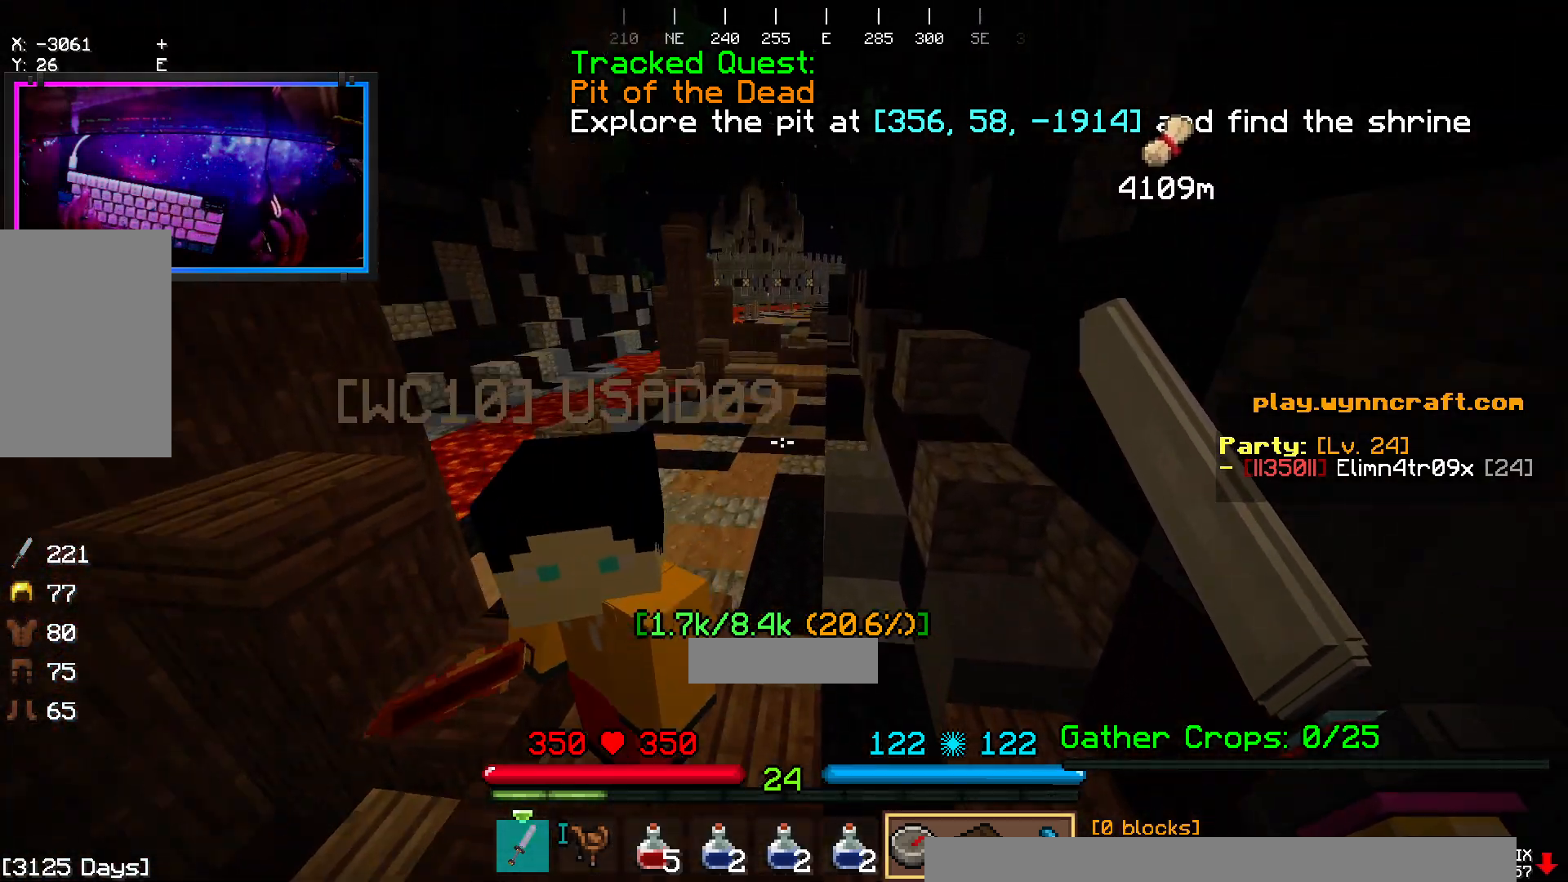
{"keys": ["space", "w"], "mouse": [], "events": []}
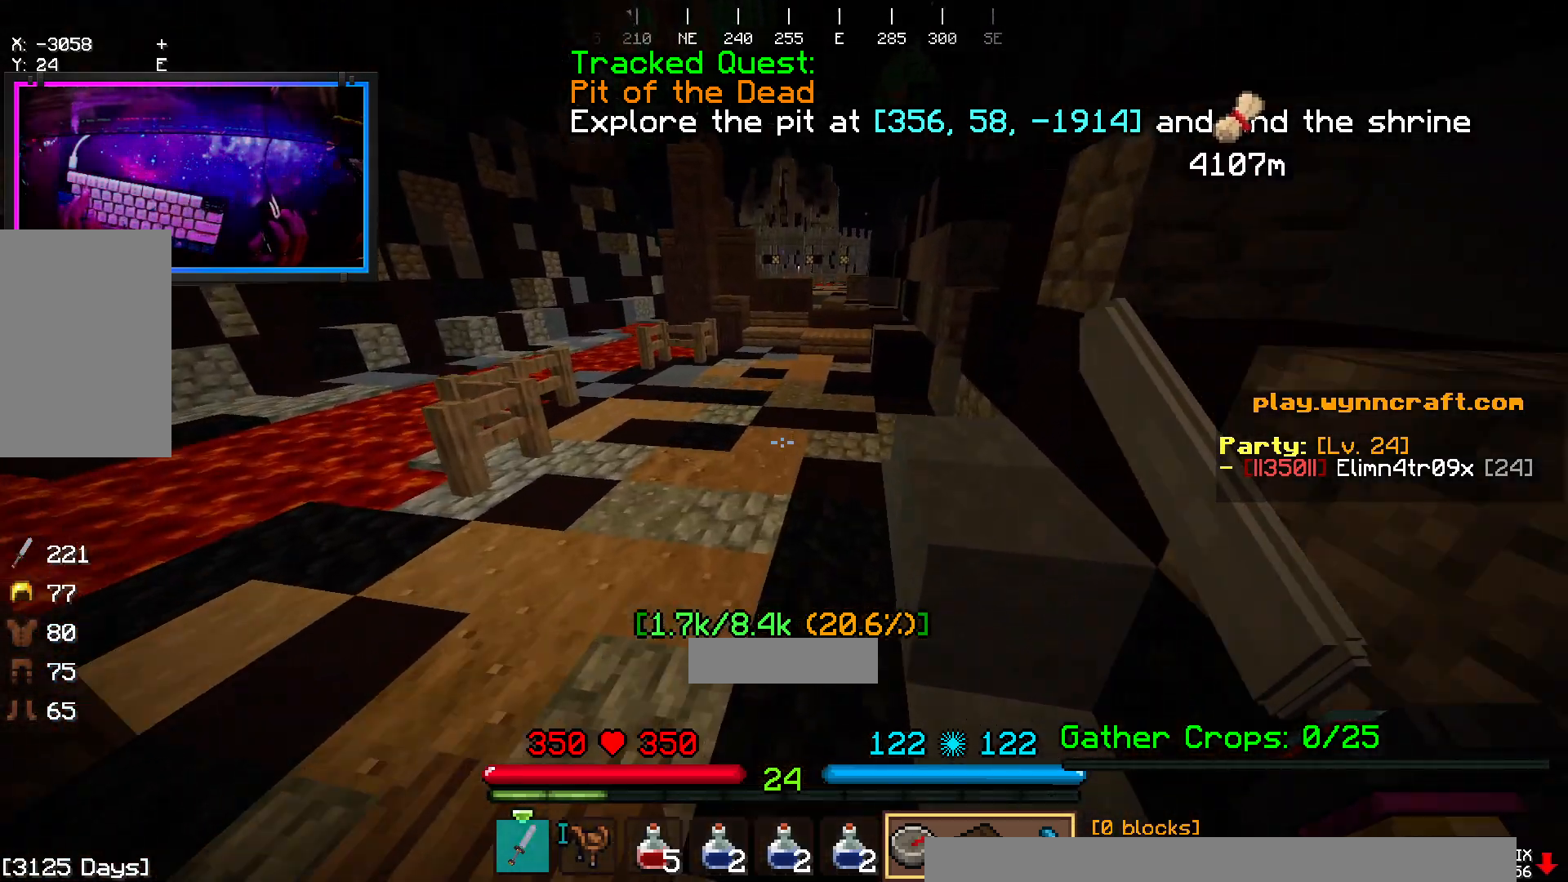
{"keys": ["space", "w"], "mouse": [], "events": []}
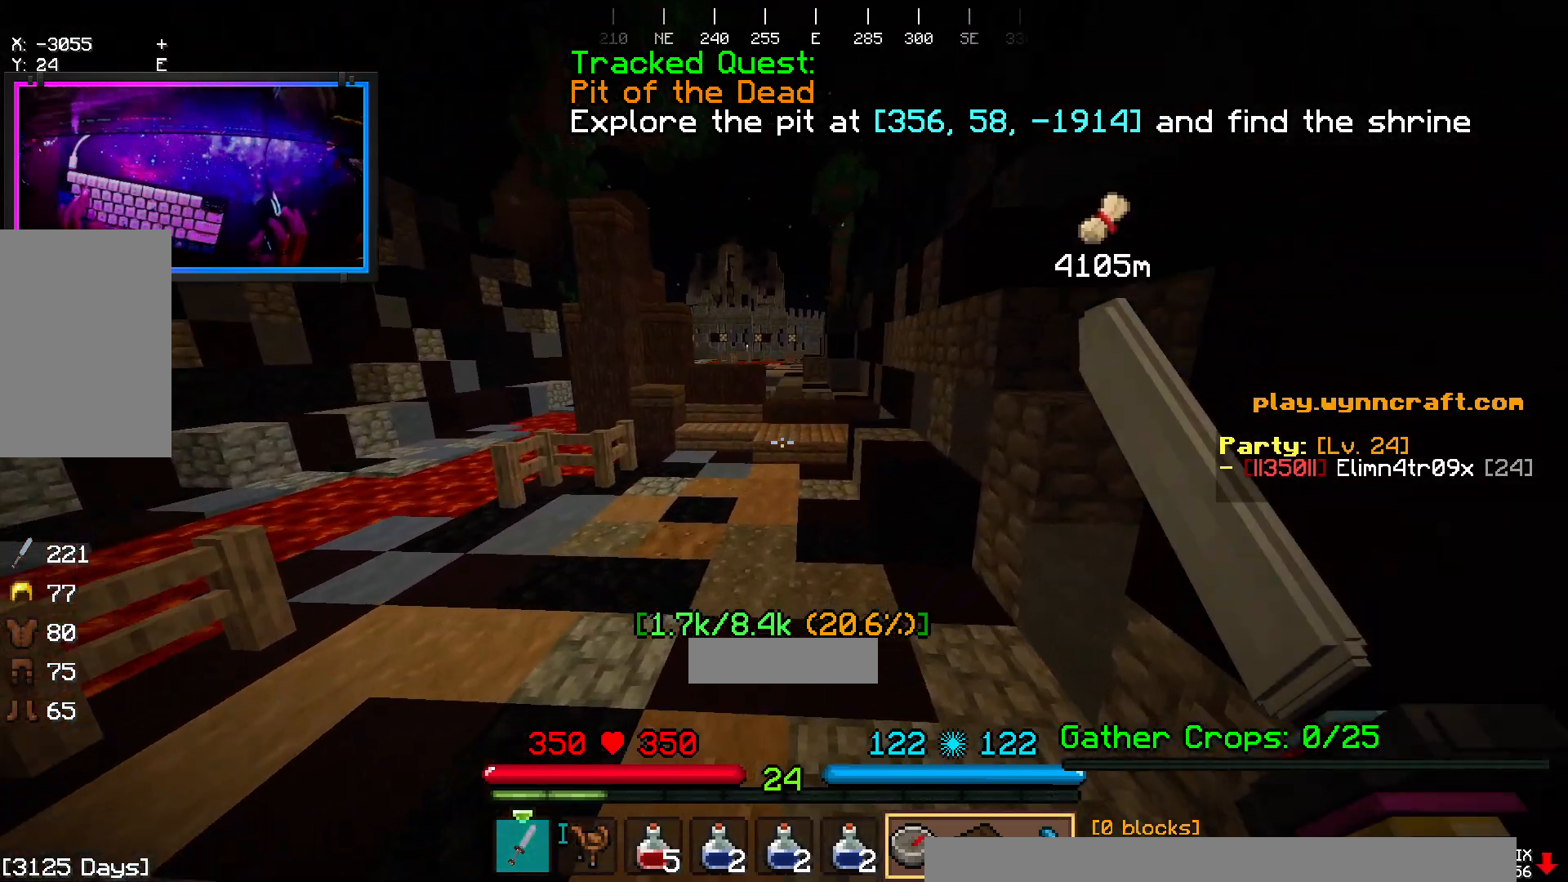
{"keys": ["space", "w"], "mouse": [], "events": []}
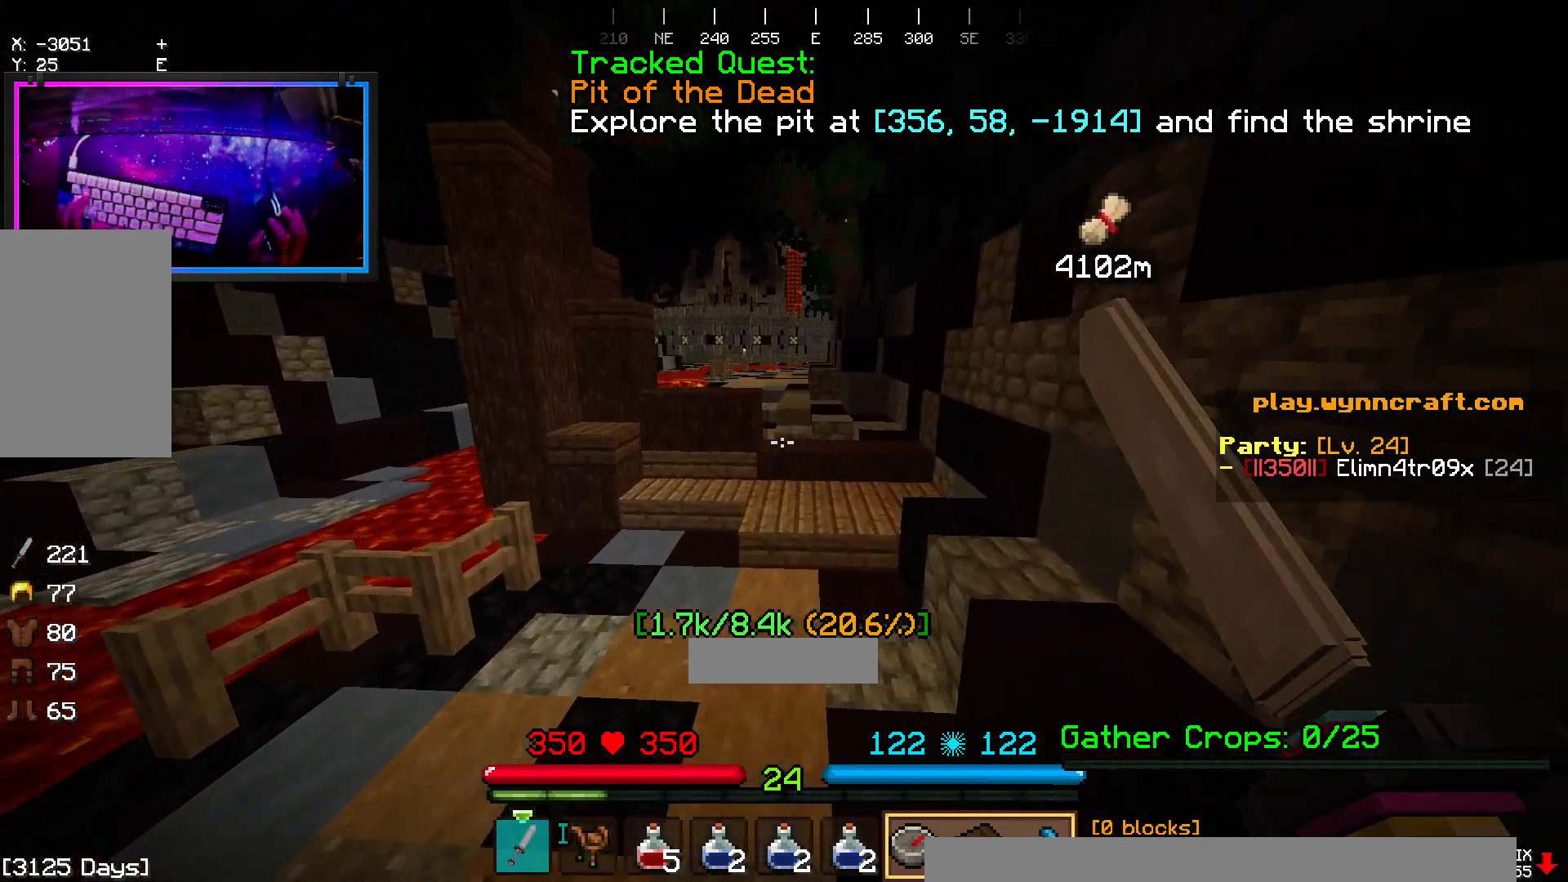
{"keys": ["space", "w"], "mouse": [], "events": []}
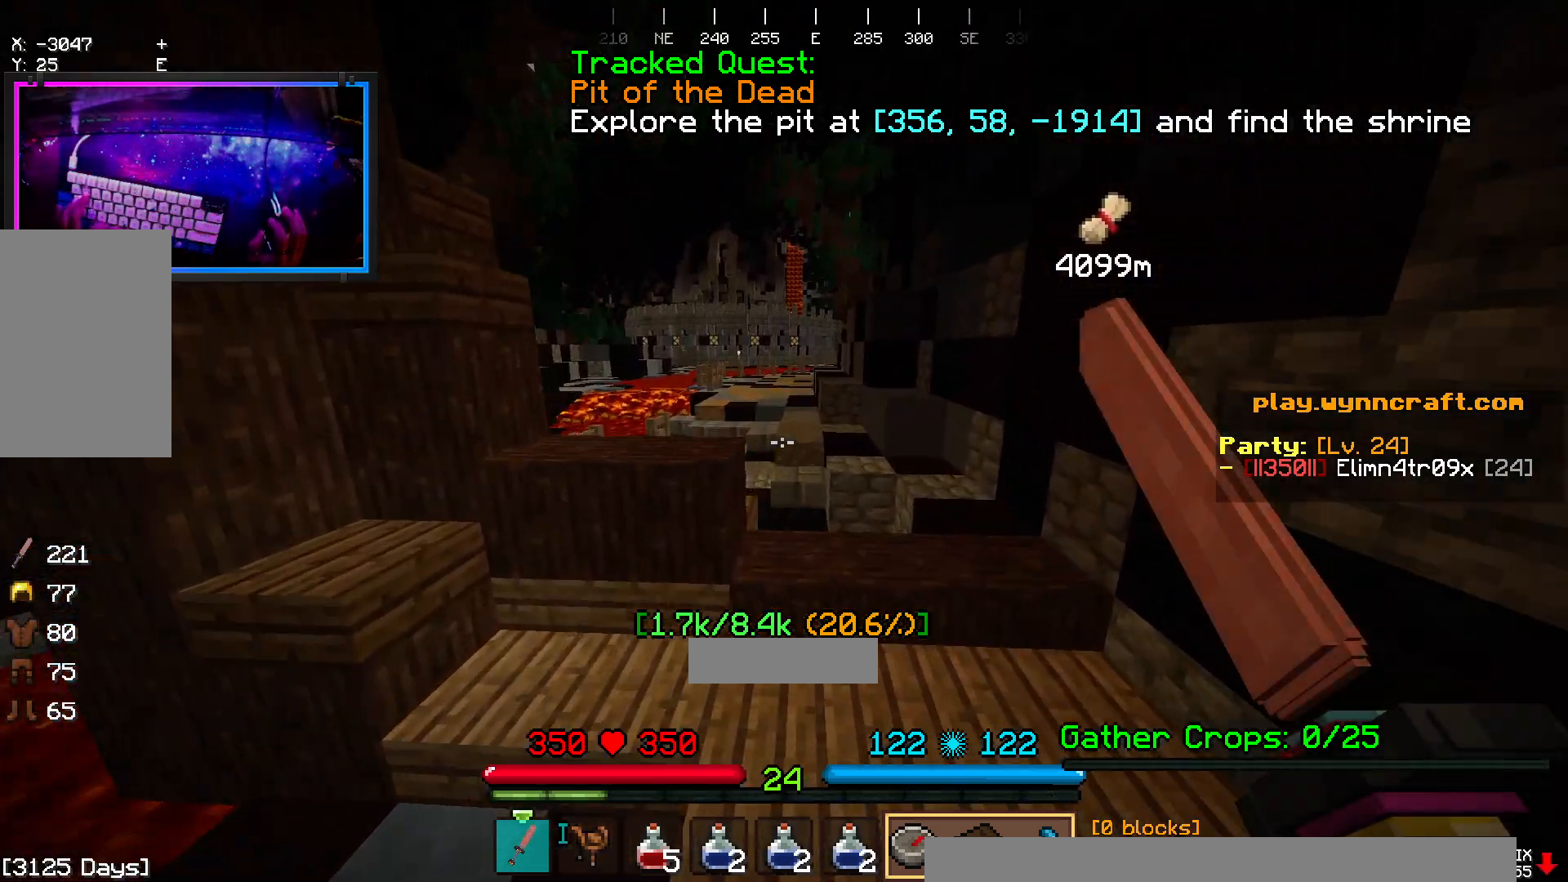
{"keys": ["space", "w"], "mouse": [], "events": []}
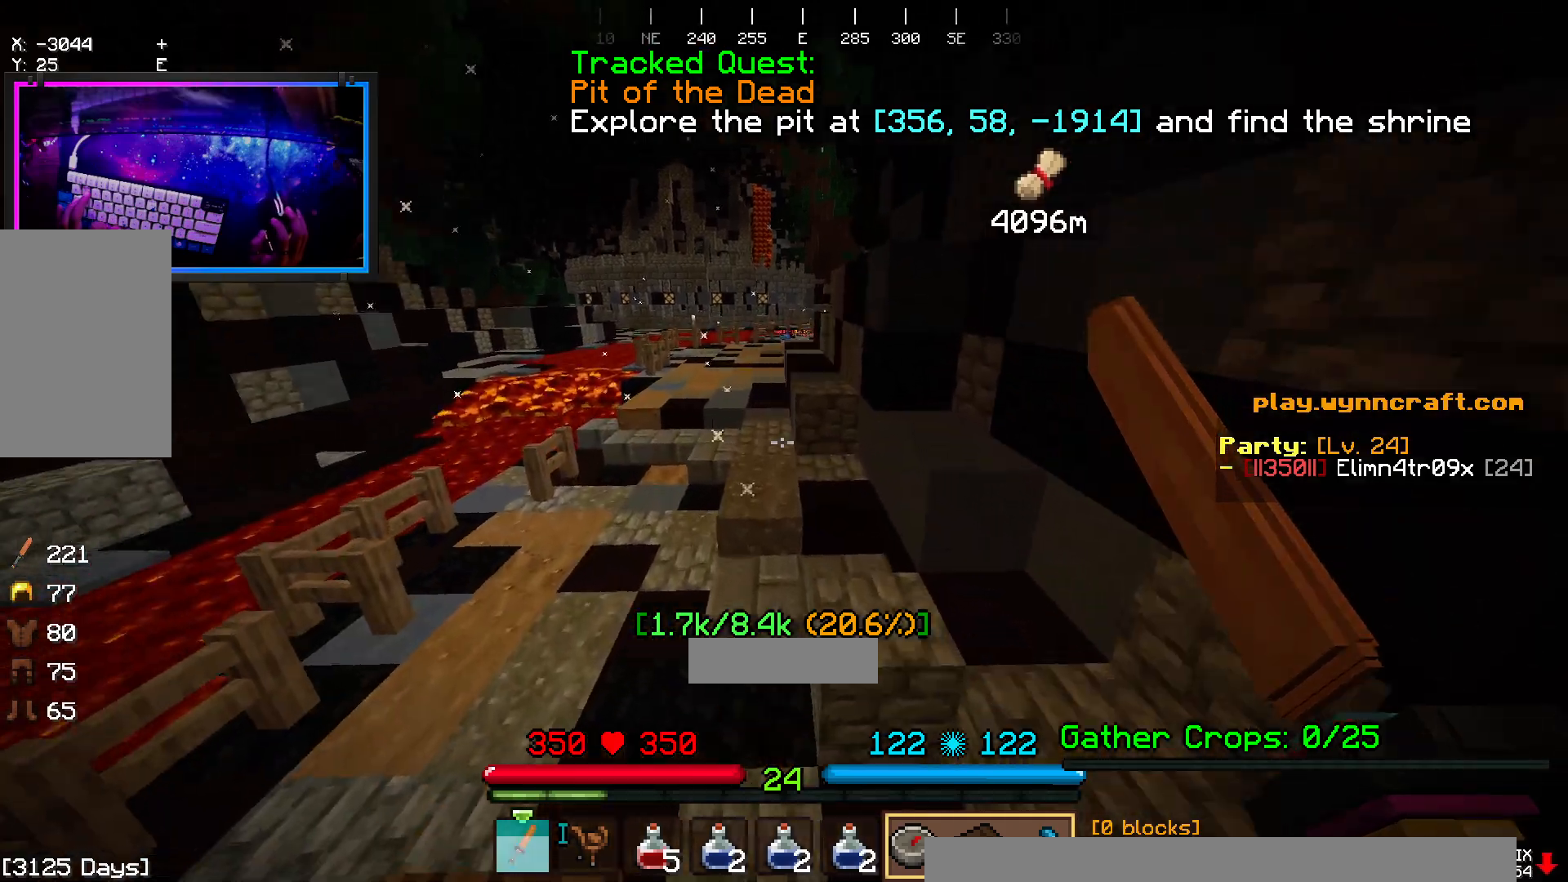
{"keys": ["space", "w"], "mouse": [], "events": []}
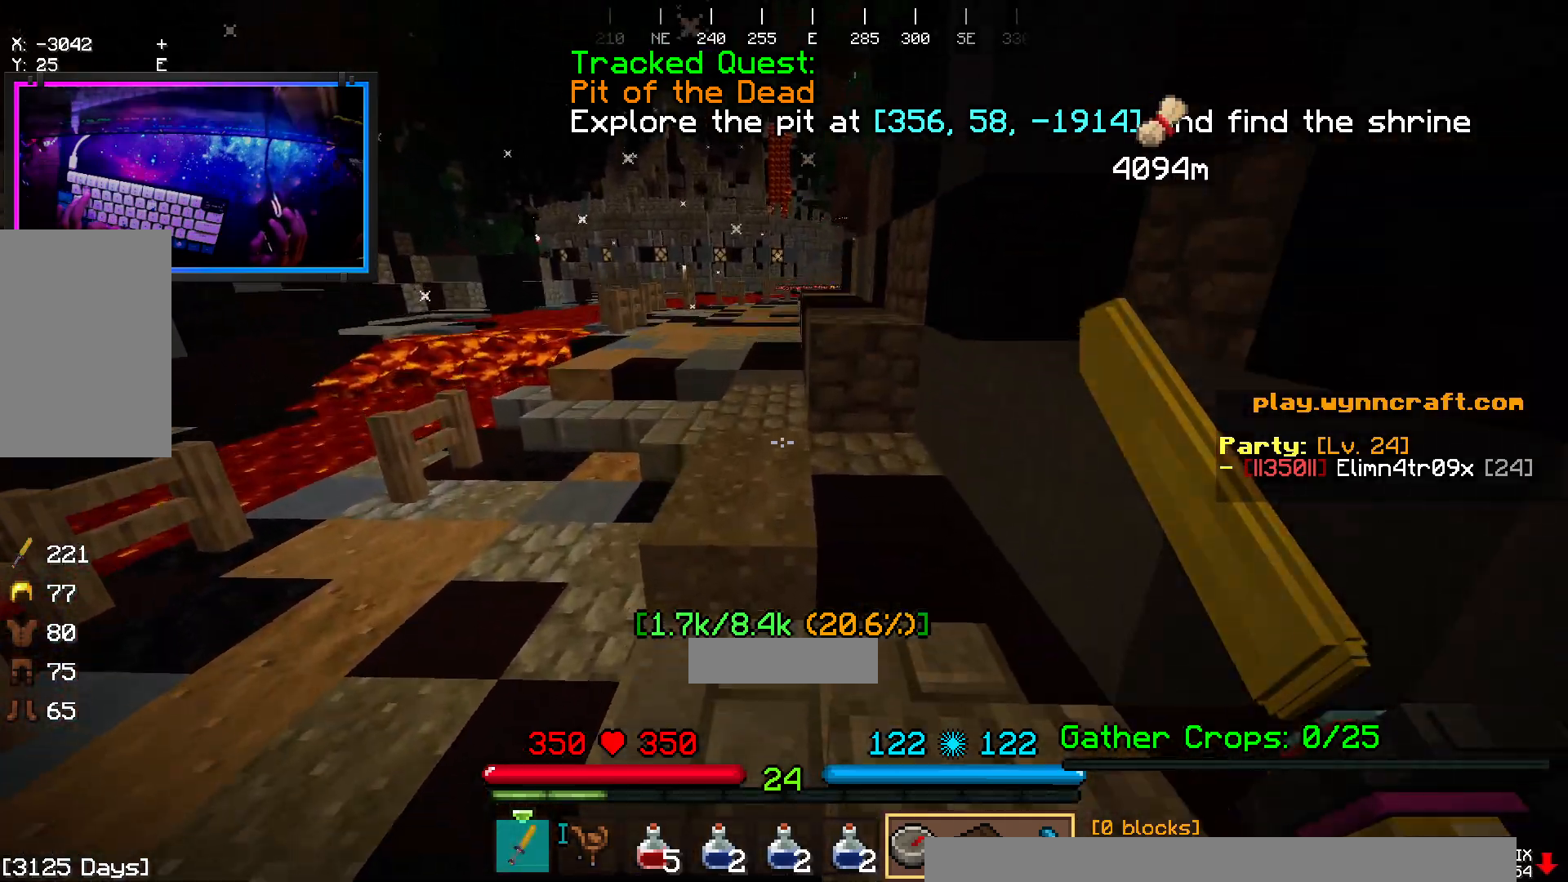
{"keys": ["space", "w"], "mouse": [], "events": []}
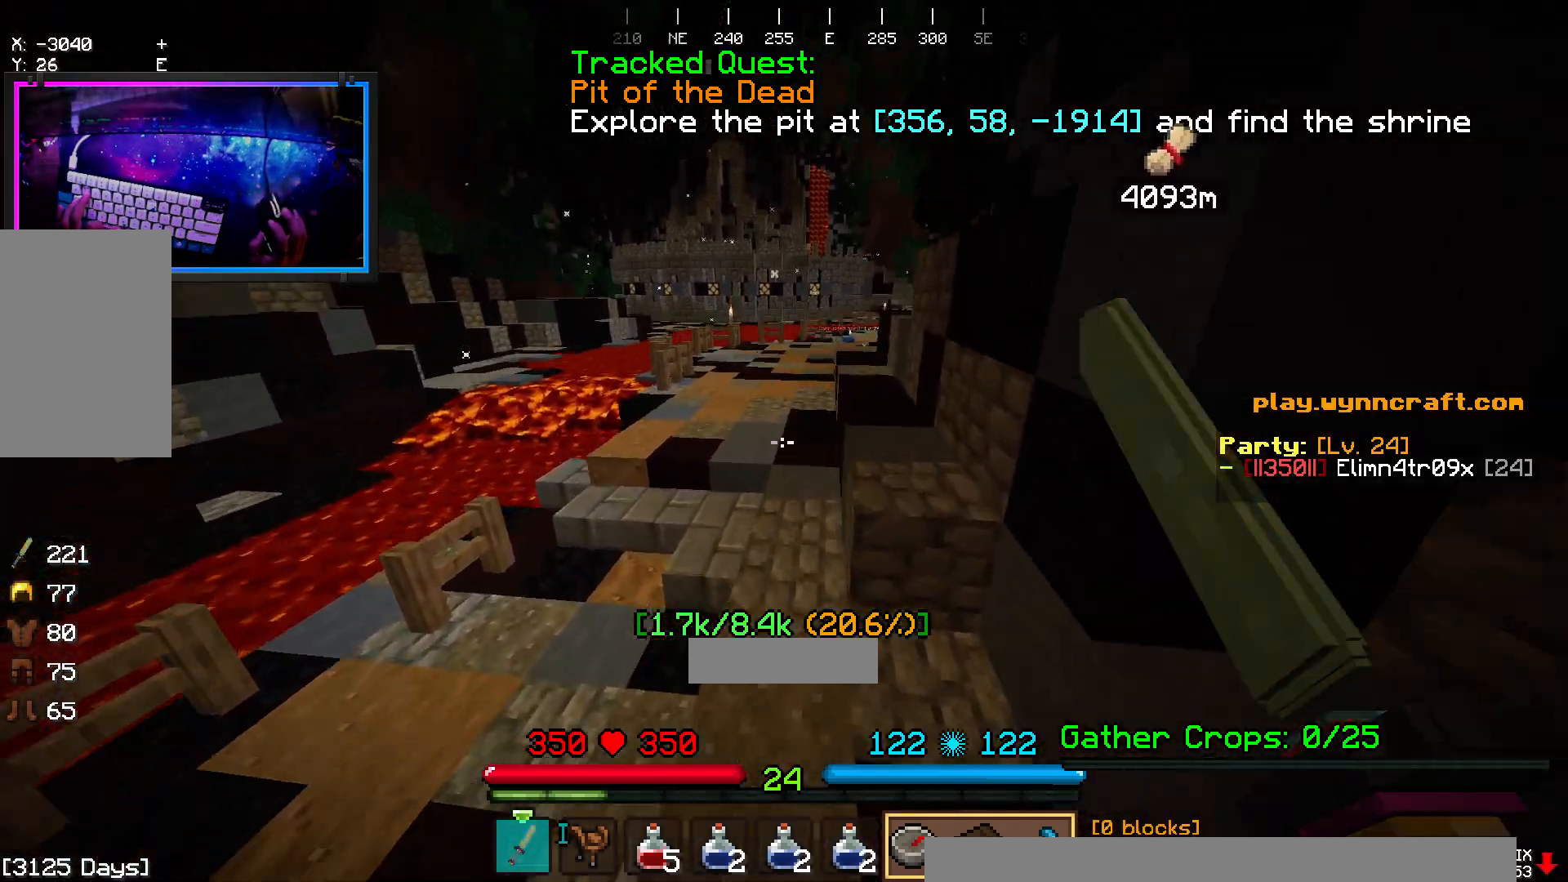
{"keys": ["space", "w"], "mouse": [], "events": []}
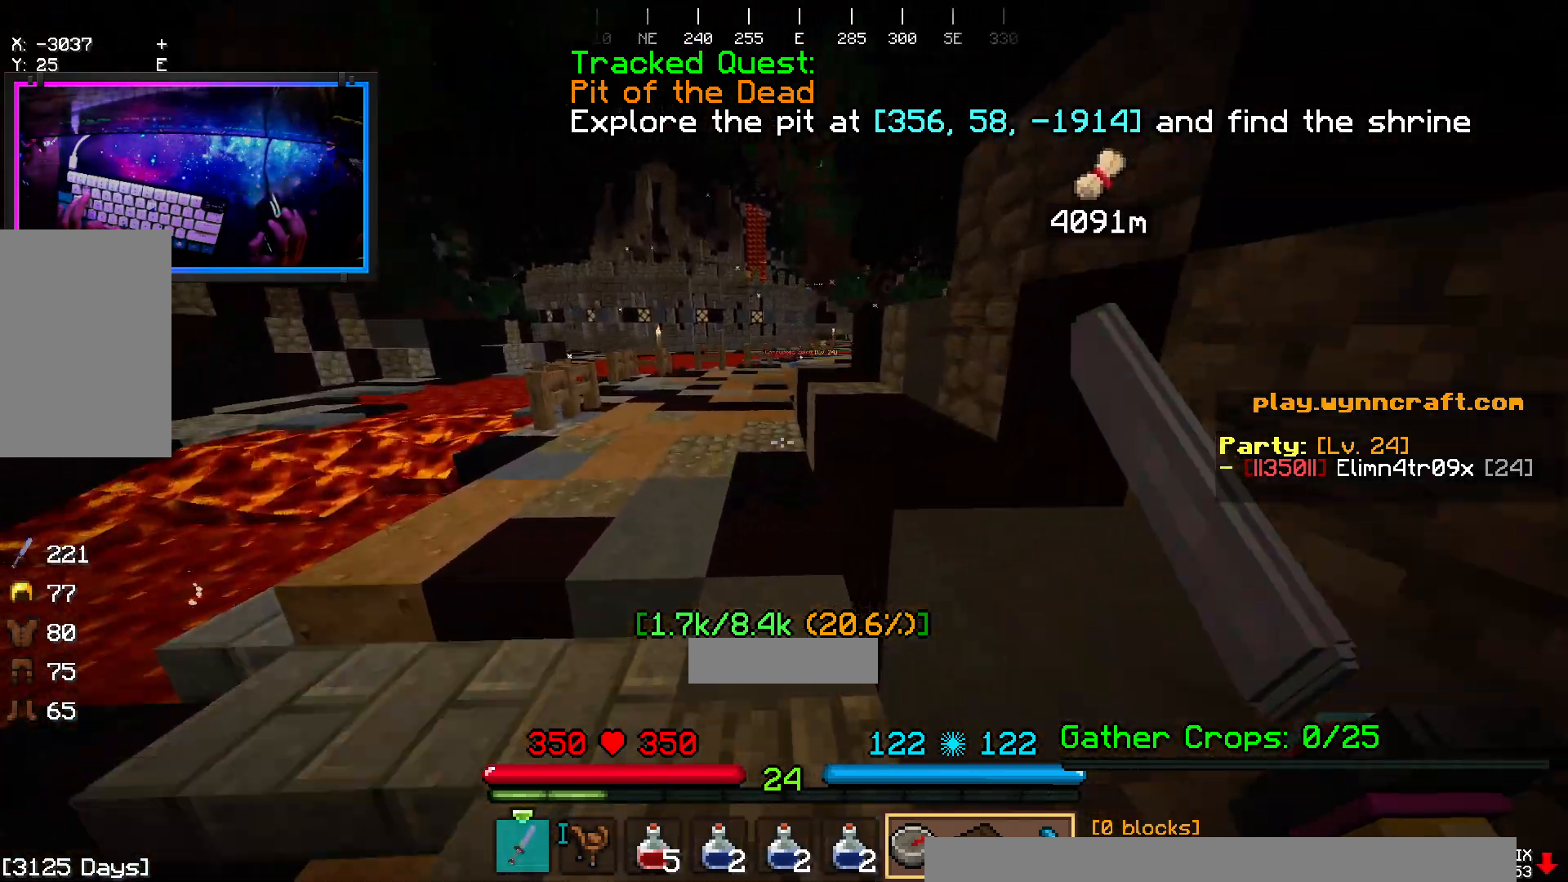
{"keys": ["space", "w"], "mouse": [], "events": []}
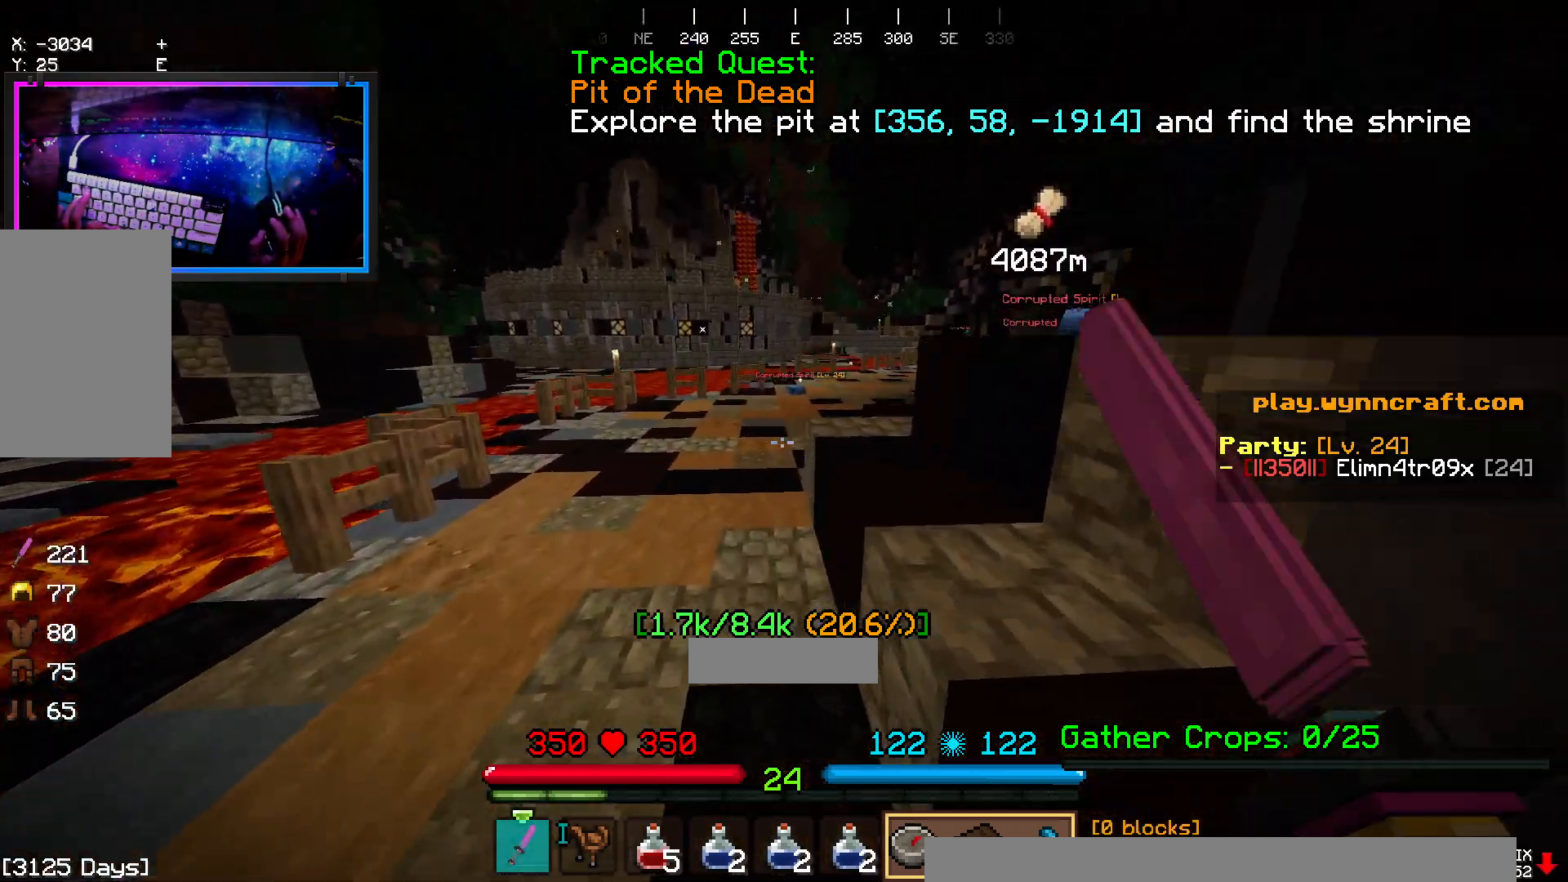
{"keys": ["space", "w"], "mouse": [], "events": []}
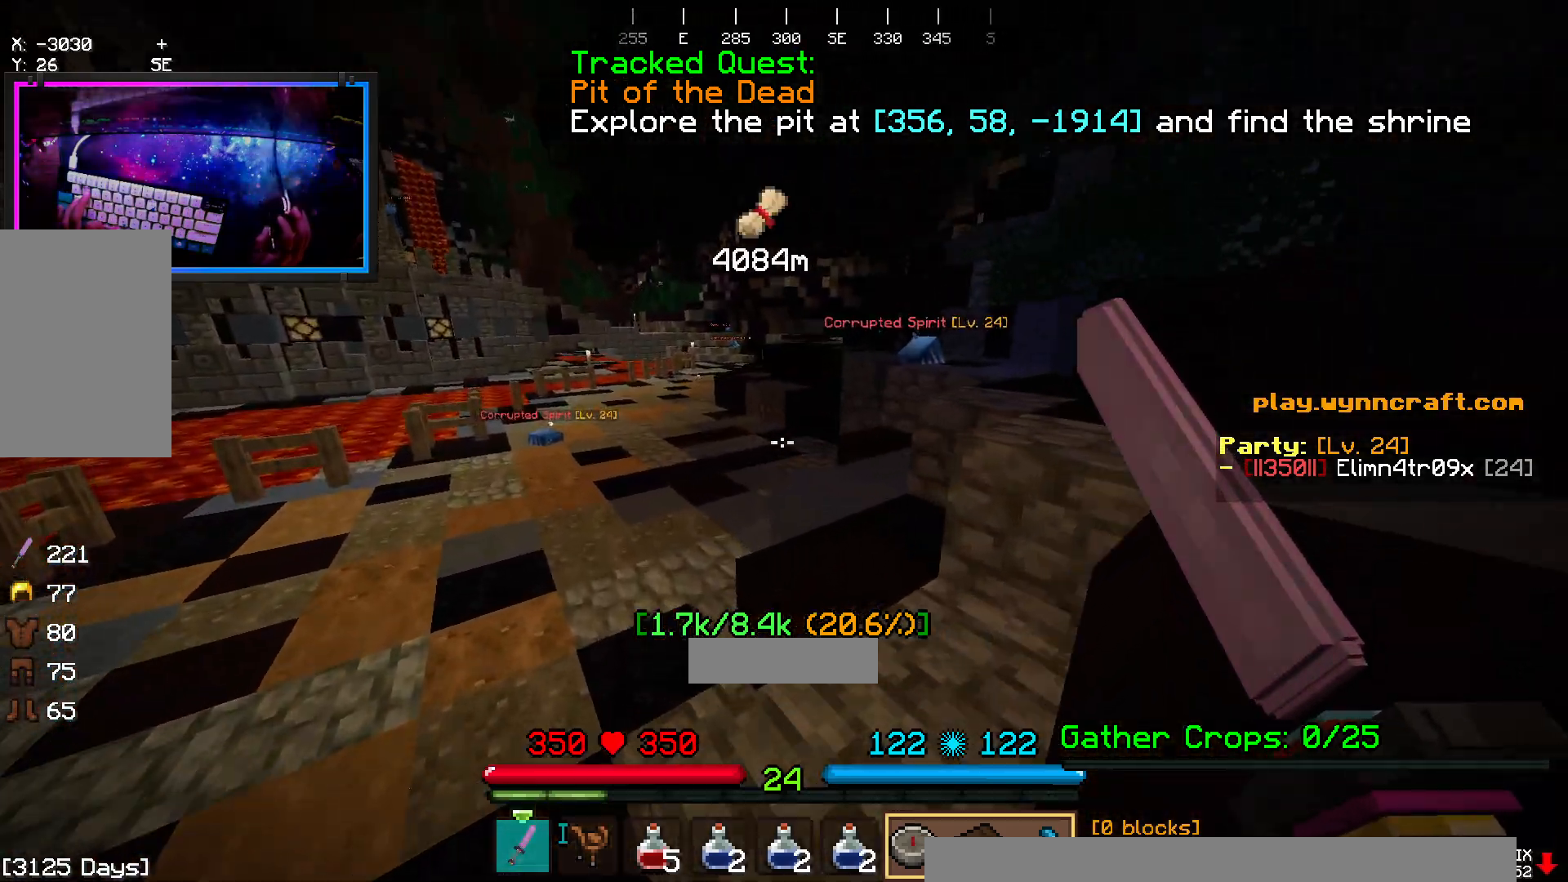
{"keys": ["space", "w"], "mouse": ["right"], "events": [[417, "mouse_right", "down"]]}
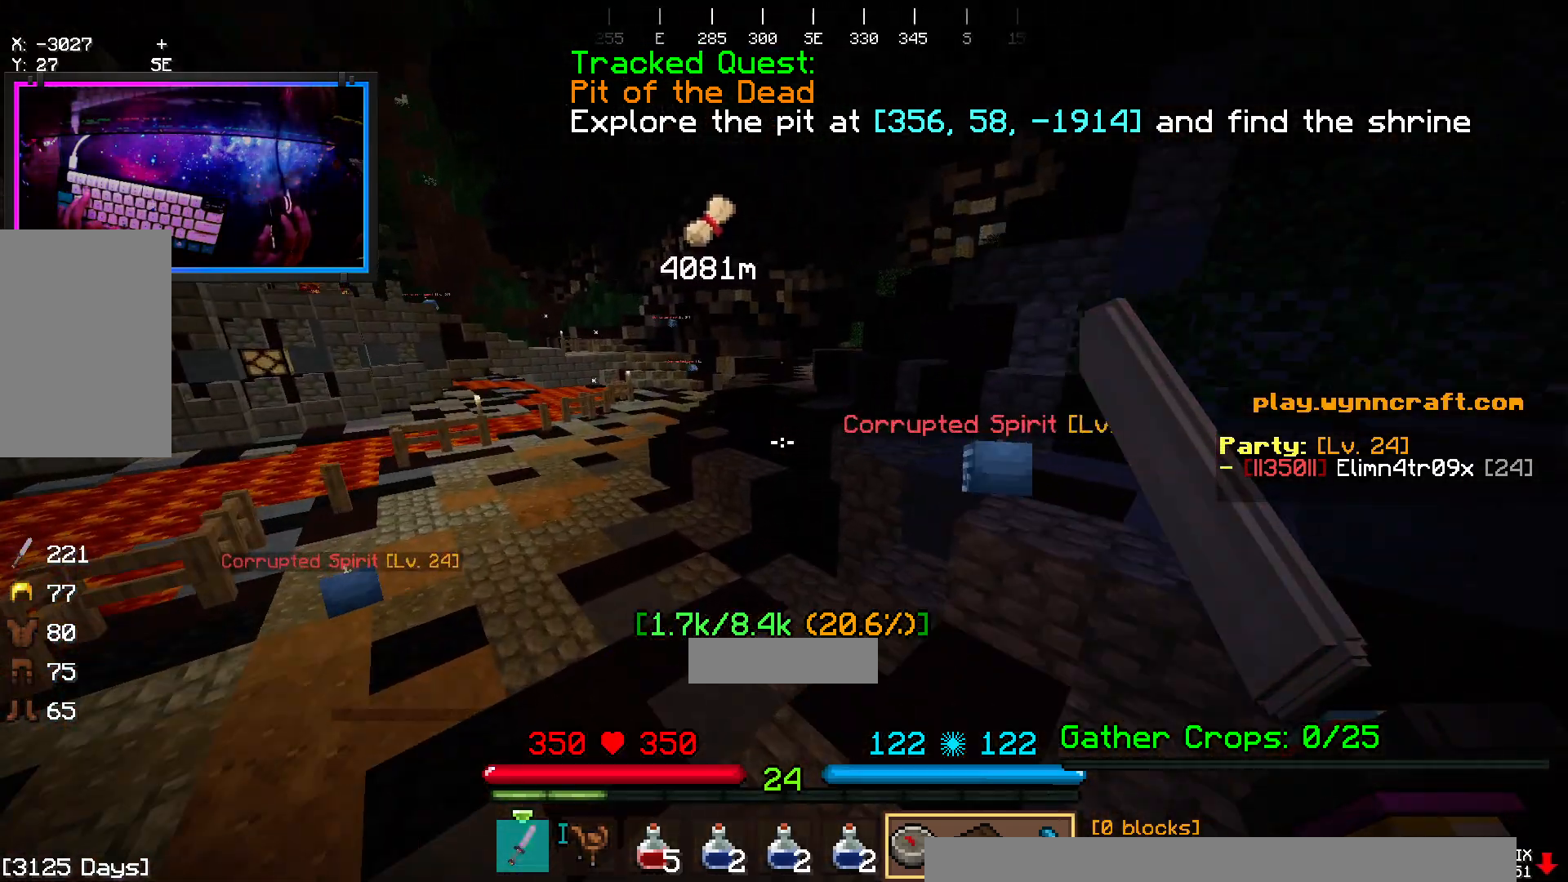
{"keys": ["a", "space", "w"], "mouse": [], "events": [[17, "mouse_left", "down"], [117, "mouse_right", "up"], [200, "mouse_right", "down"], [217, "mouse_left", "up"], [383, "mouse_right", "up"], [433, "a", "down"]]}
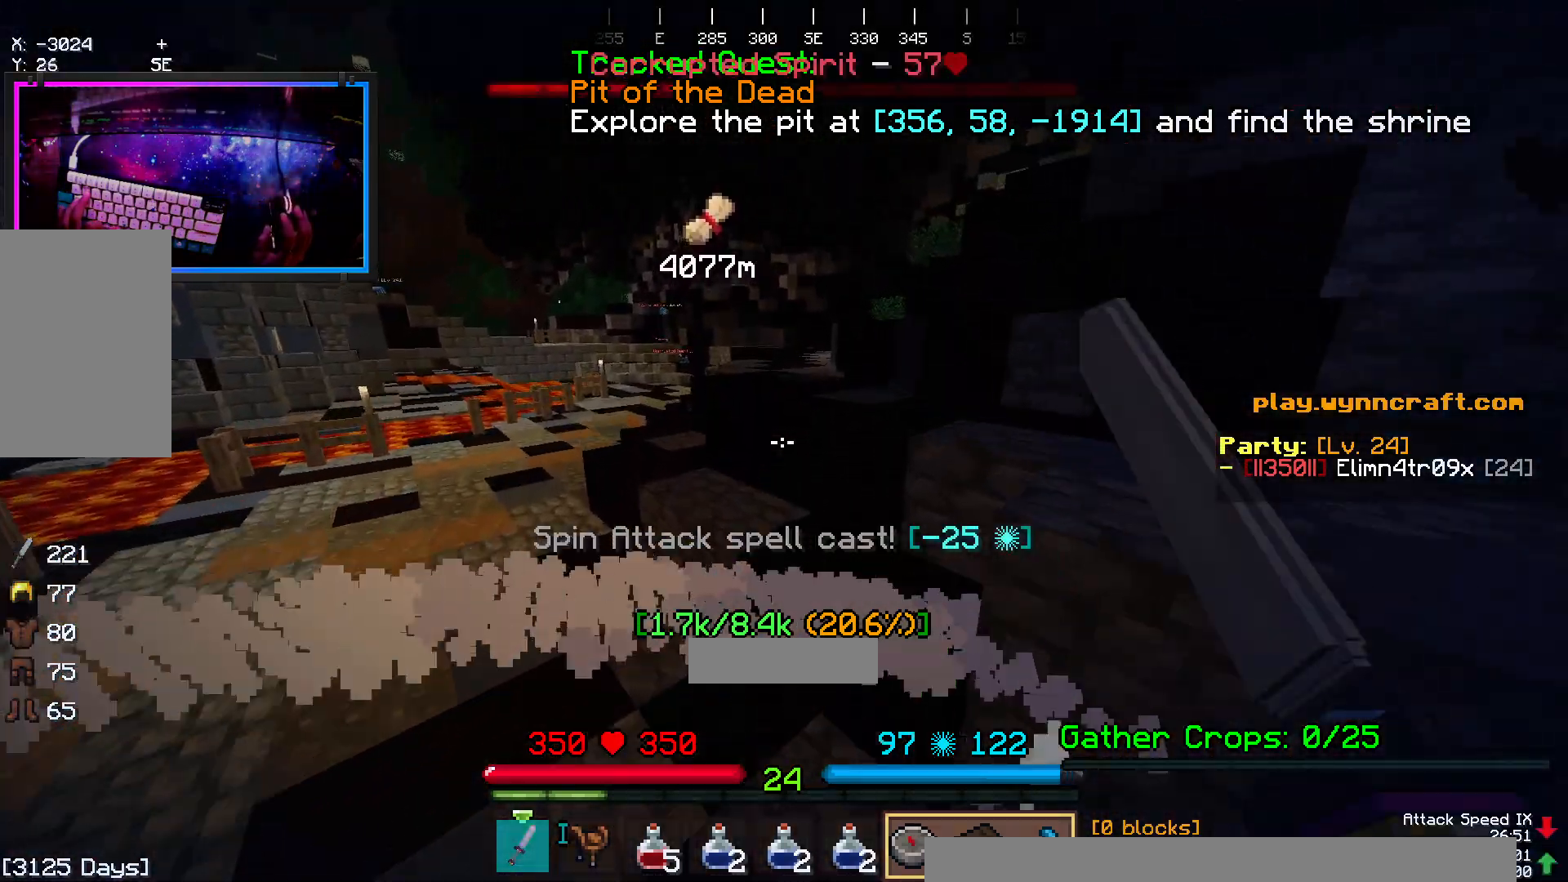
{"keys": ["a", "space", "w"], "mouse": [], "events": []}
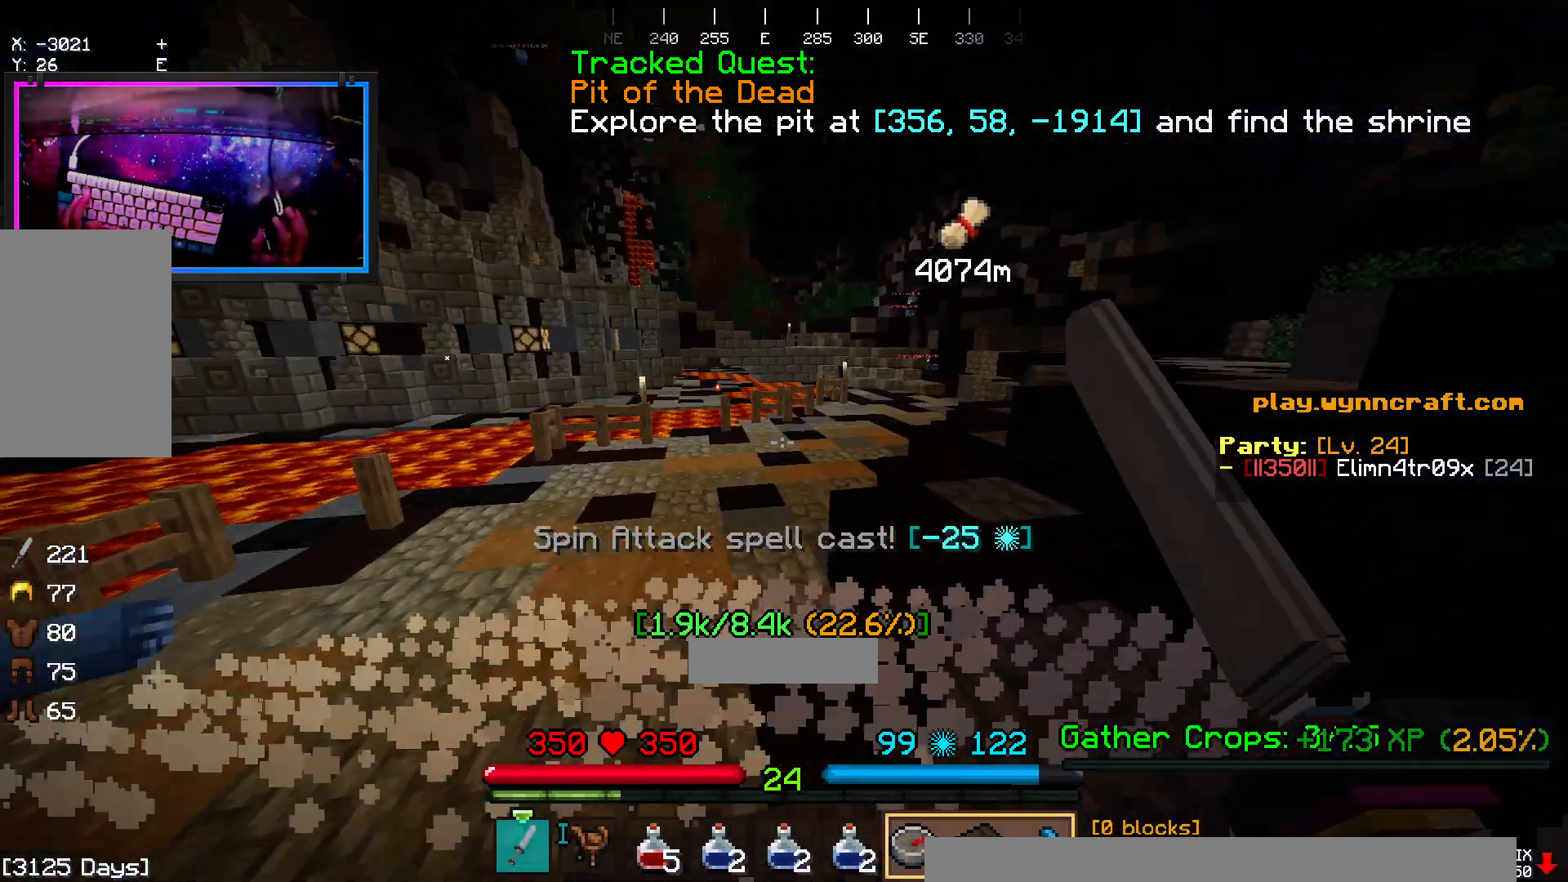
{"keys": ["space", "w"], "mouse": [], "events": [[100, "a", "up"], [267, "space", "up"], [467, "space", "down"]]}
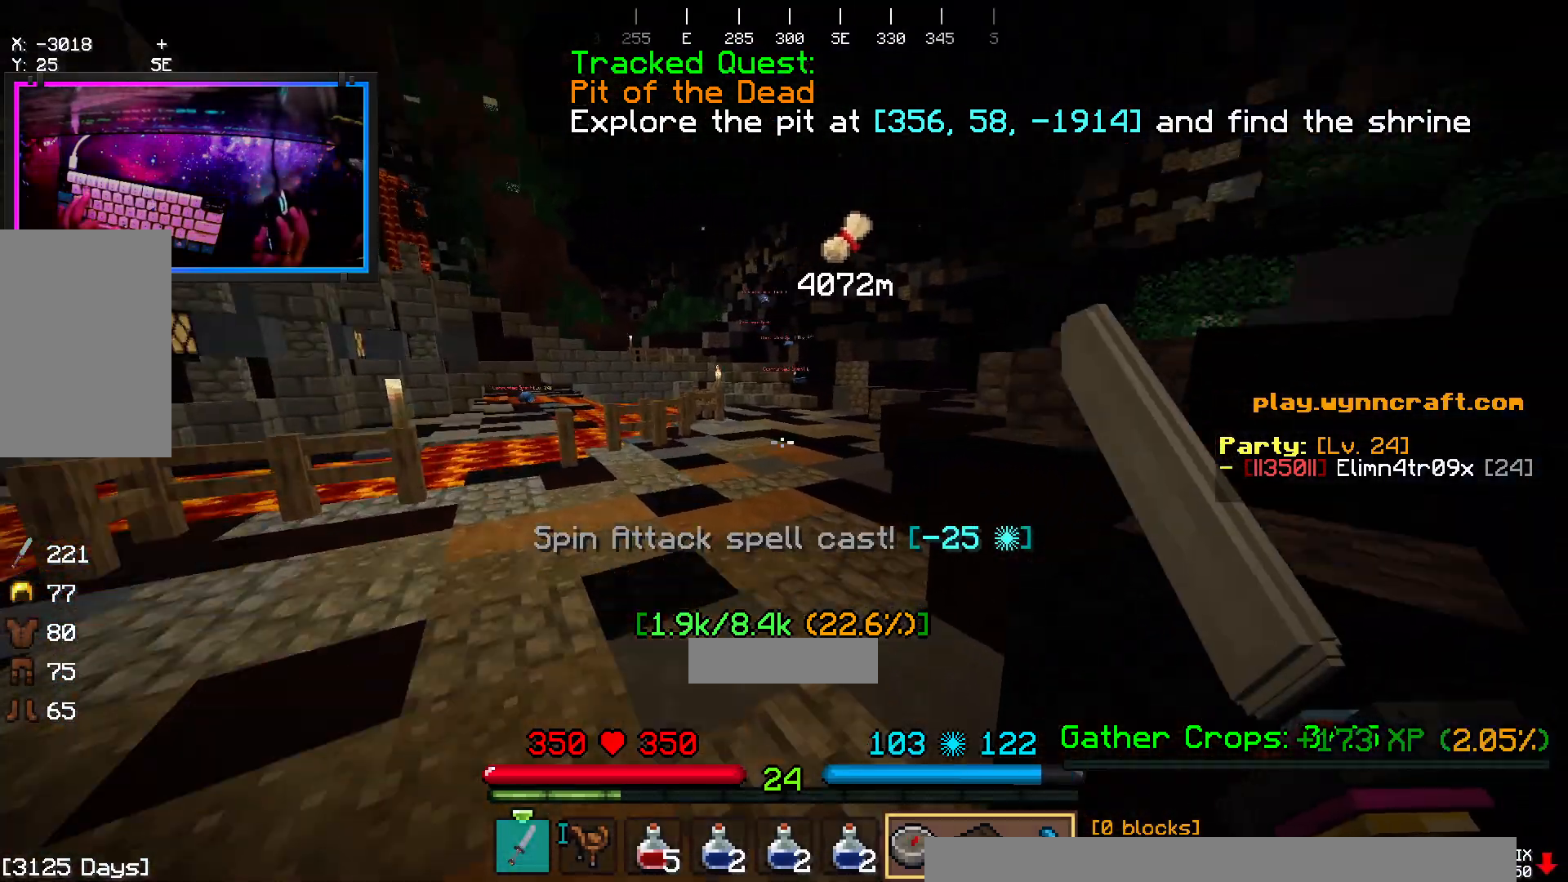
{"keys": ["space", "w"], "mouse": [], "events": [[333, "space", "up"], [500, "space", "down"]]}
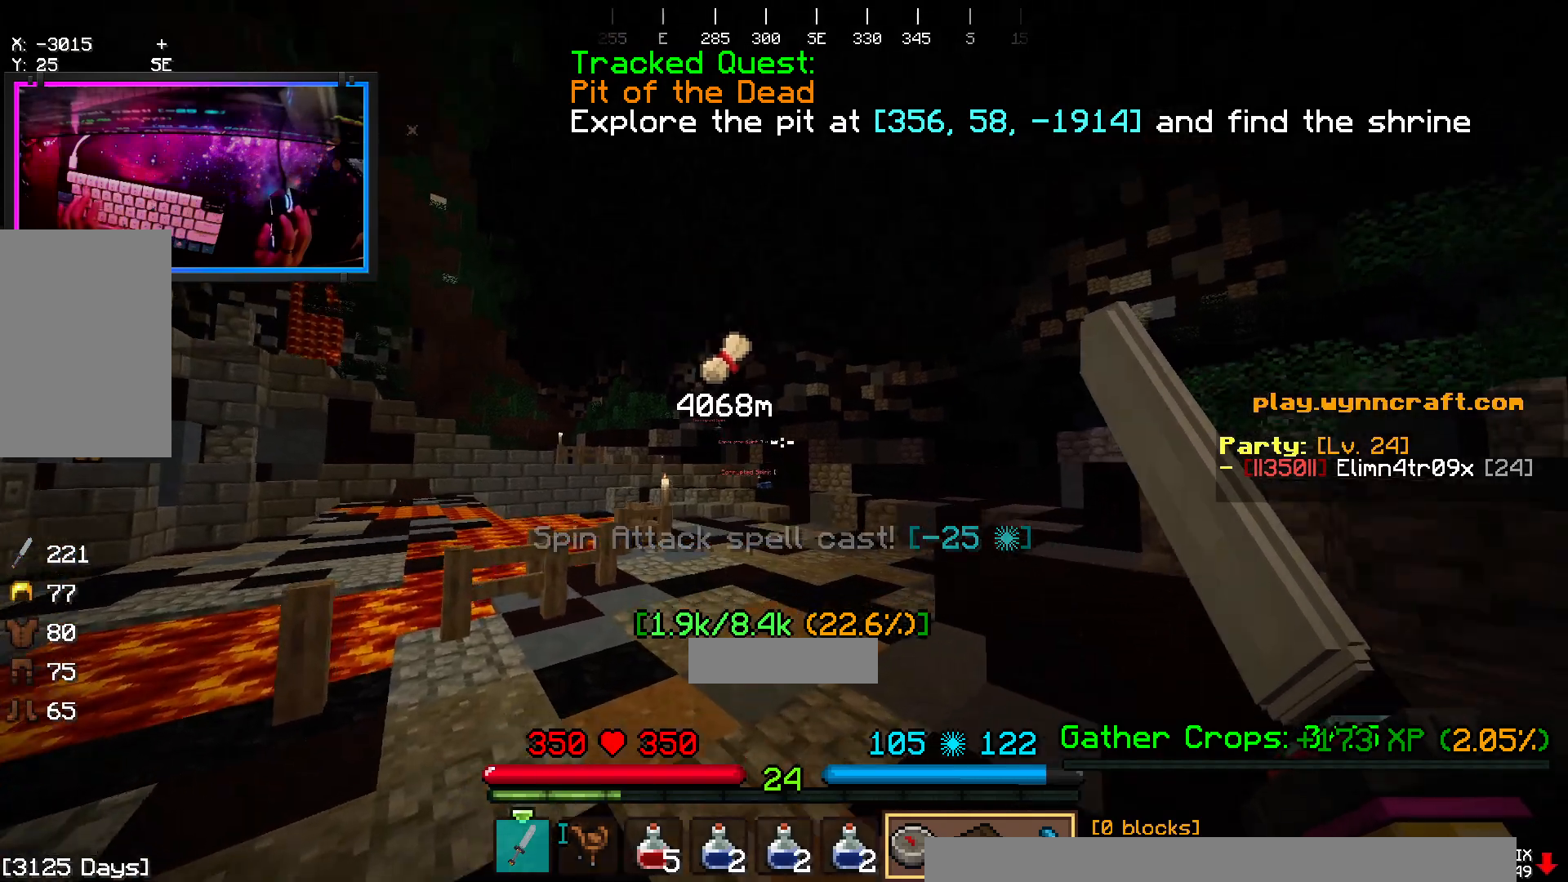
{"keys": ["w"], "mouse": [], "events": [[383, "space", "up"]]}
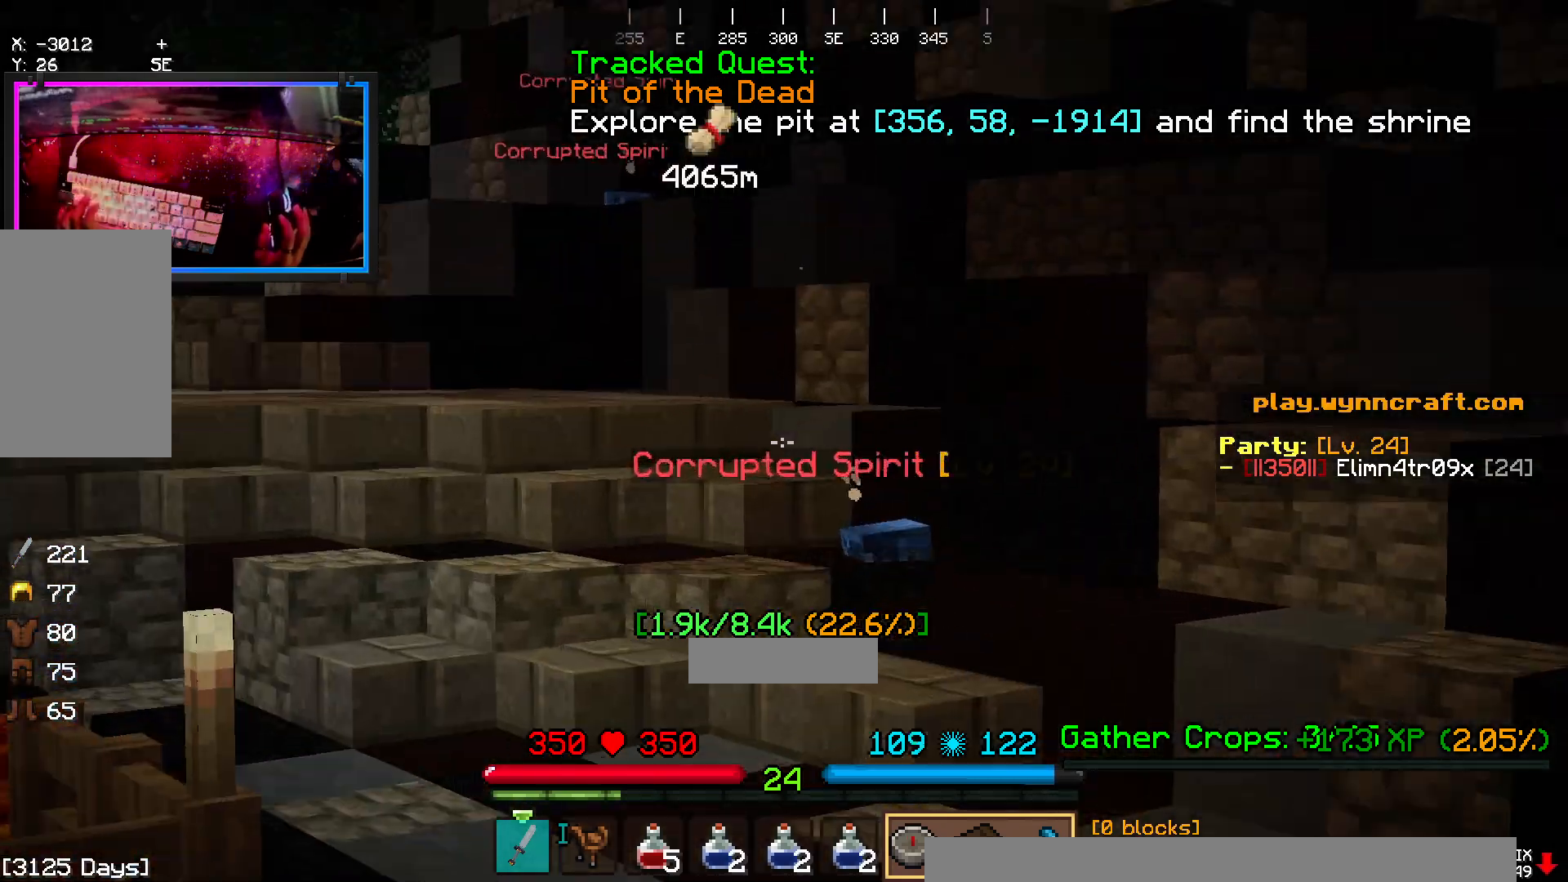
{"keys": [], "mouse": [], "events": [[167, "w", "up"]]}
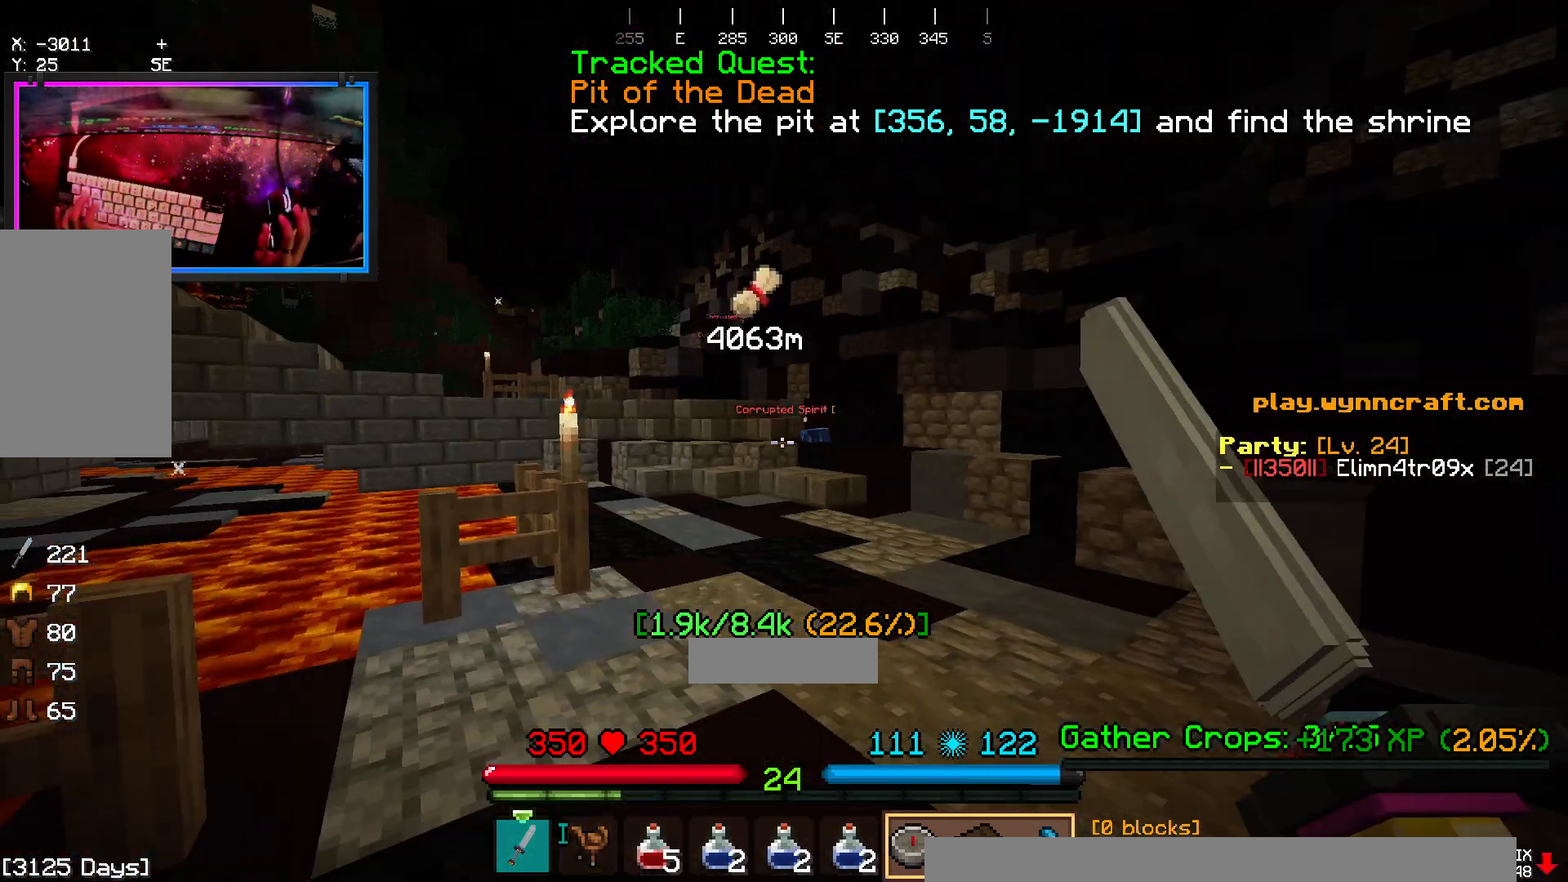
{"keys": [], "mouse": [], "events": []}
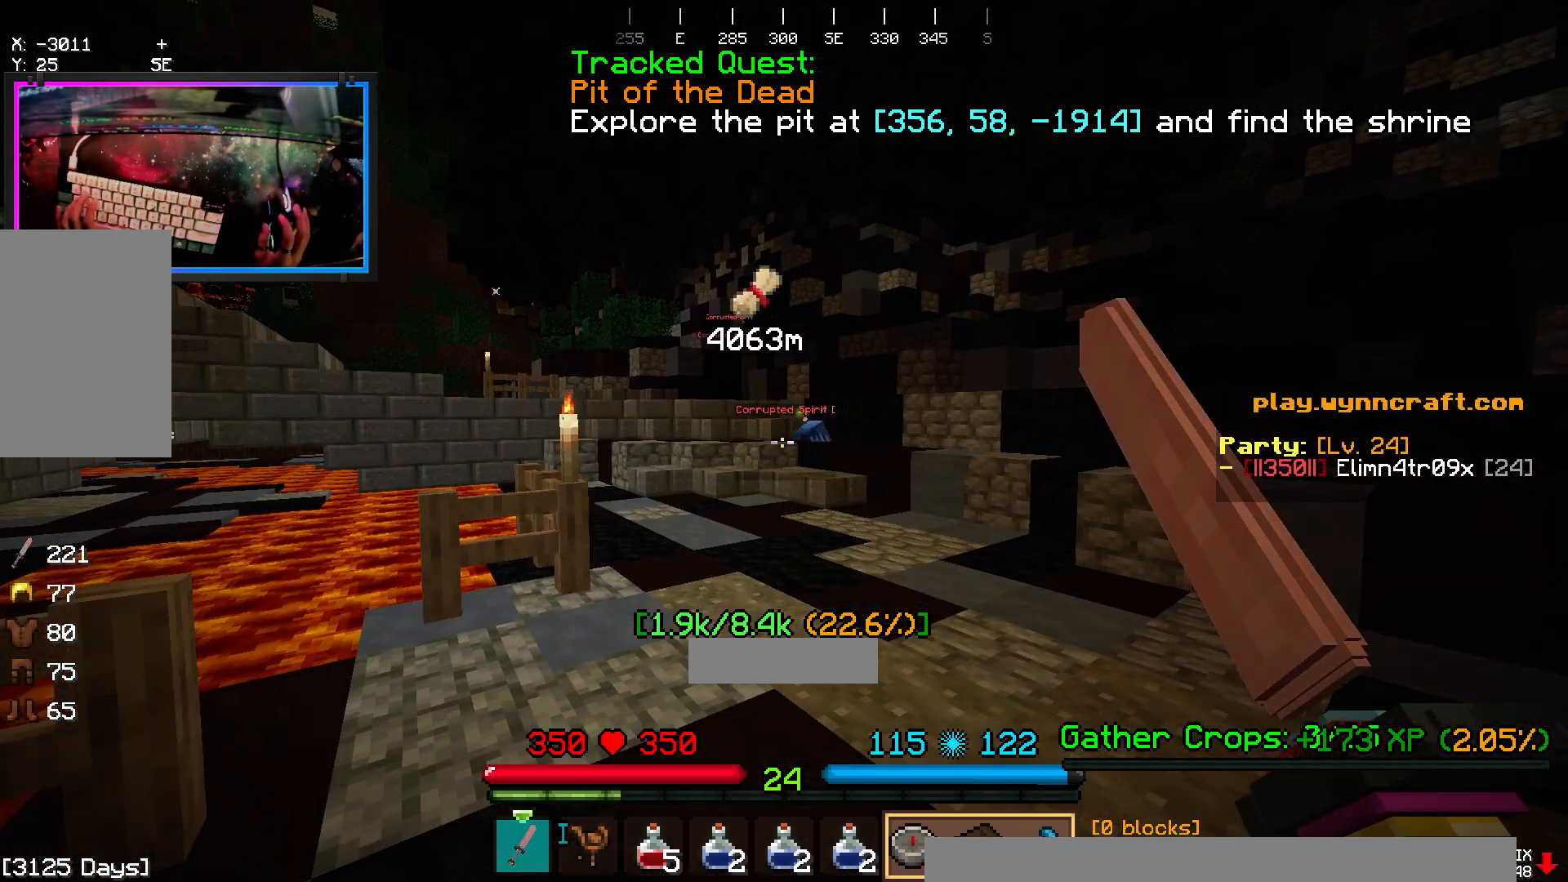
{"keys": [], "mouse": [], "events": []}
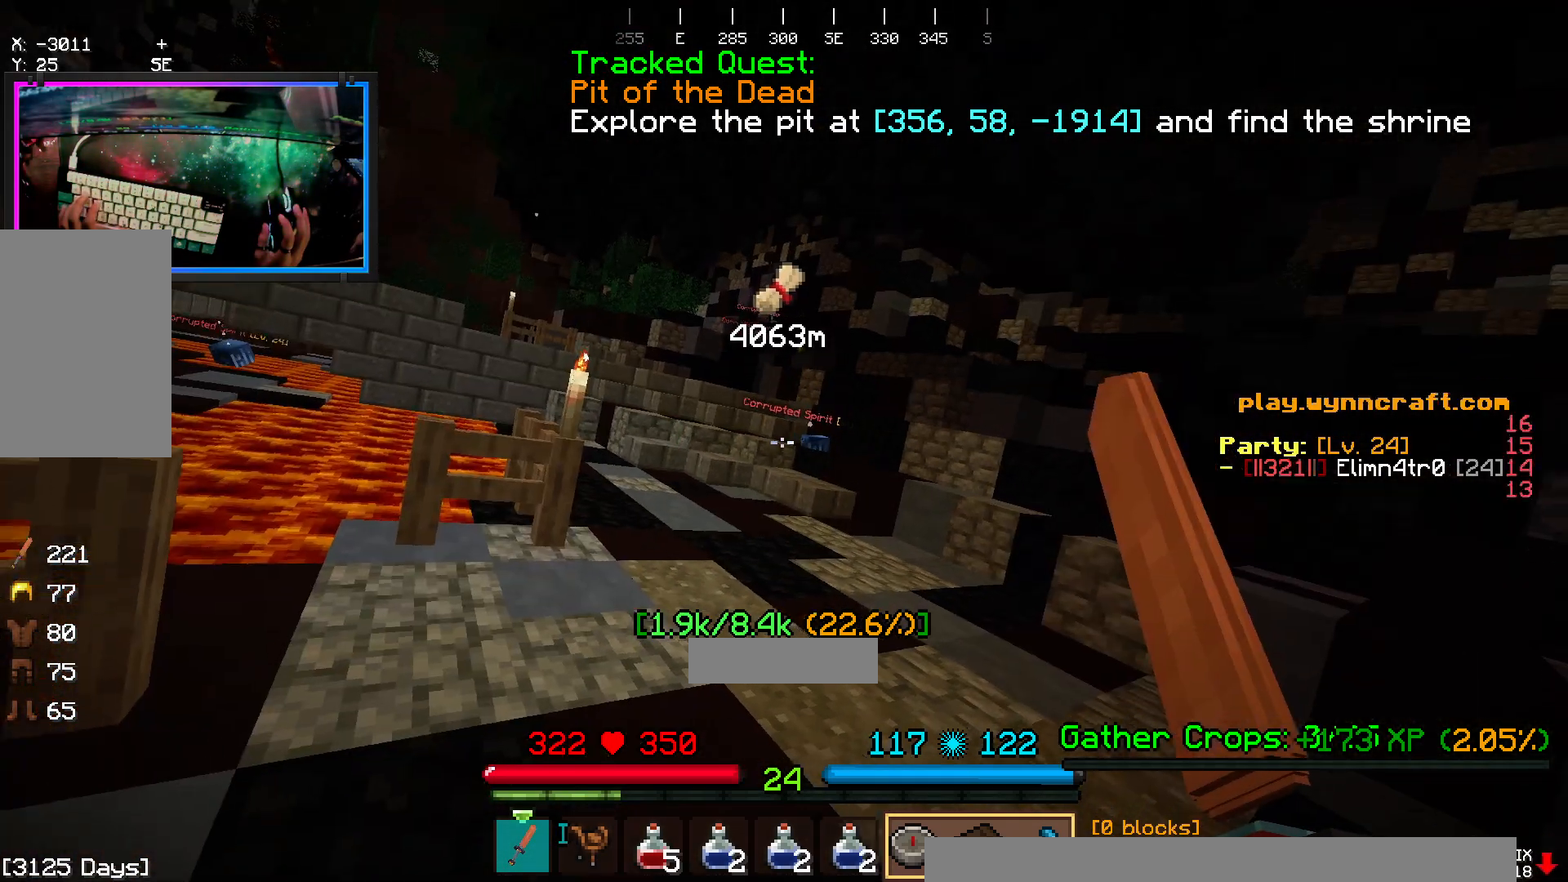
{"keys": [], "mouse": [], "events": []}
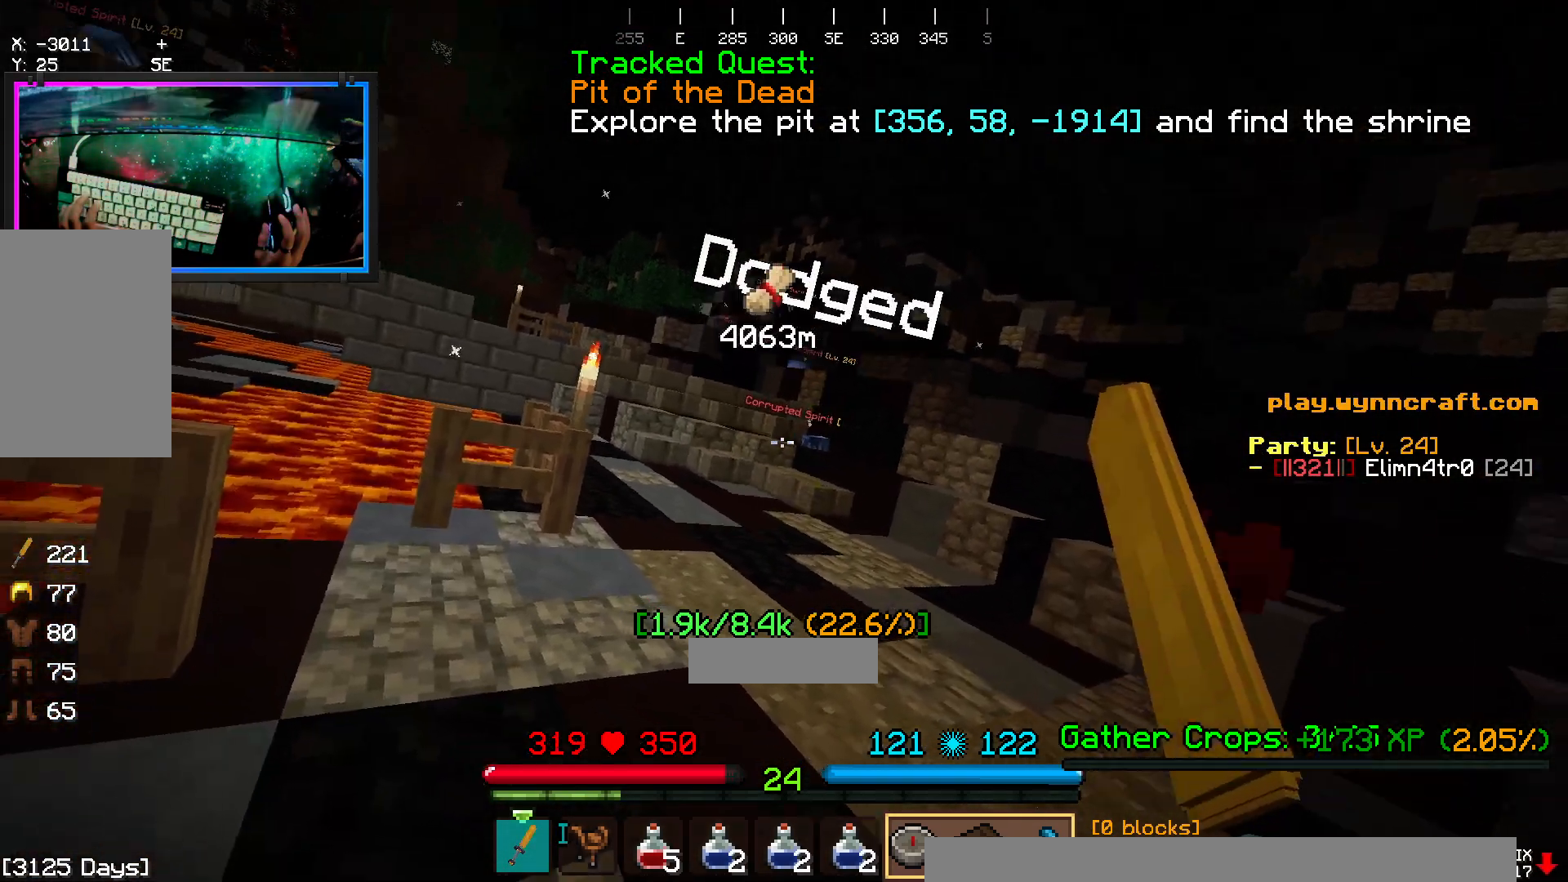
{"keys": [], "mouse": []}